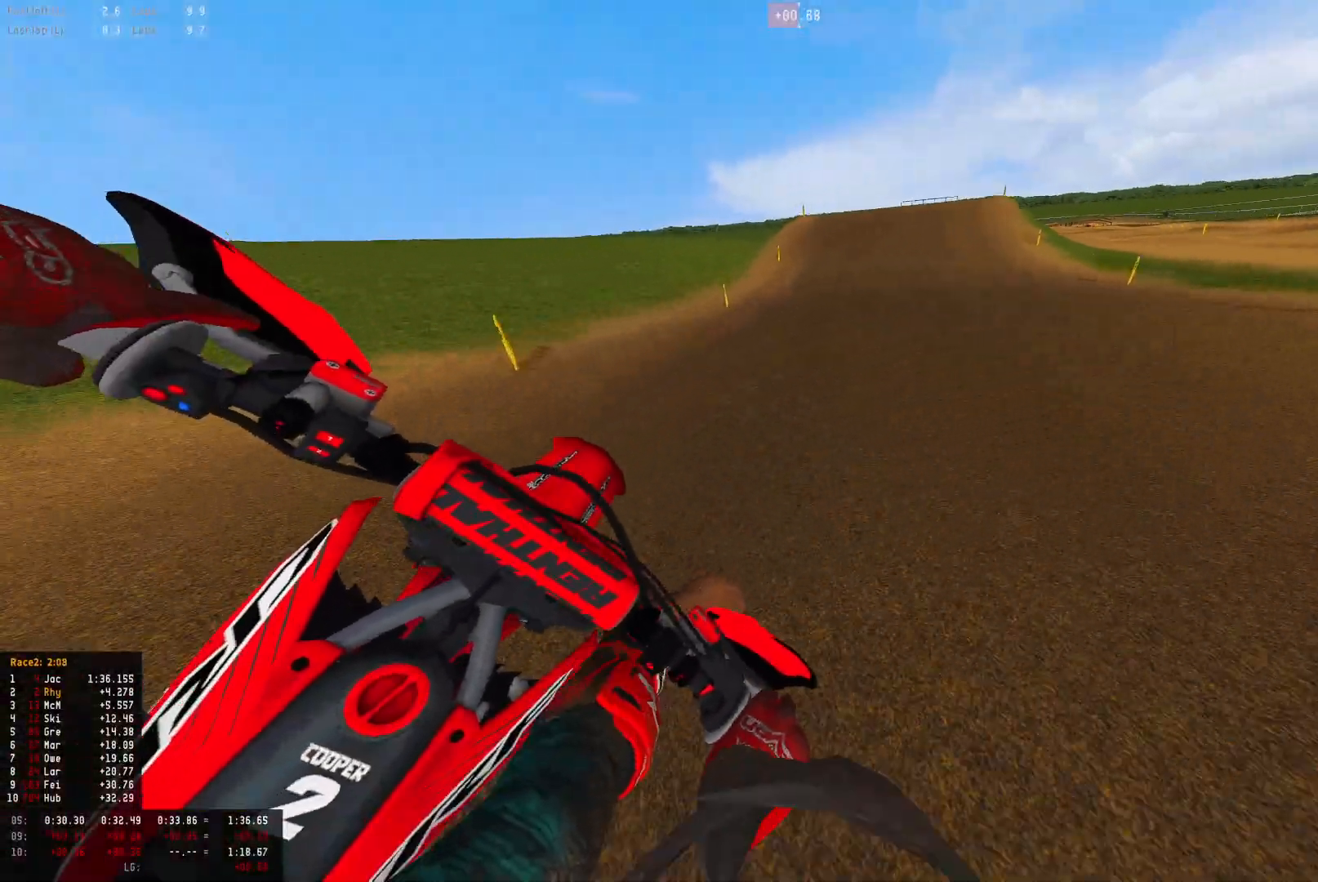
Gameplay with a controller (PlayStation layout); each line is a JSON object with the inputs held at the frame after it. "events" lists button and stick changes between this image and that frame as [ms after this image, input, new state], when the widget could be followed in between.
{"buttons": ["R1", "R2"], "left_stick": "center", "right_stick": "center", "events": [[200, "right_stick", "down-left"], [333, "left_stick", "center"], [400, "right_stick", "center"]]}
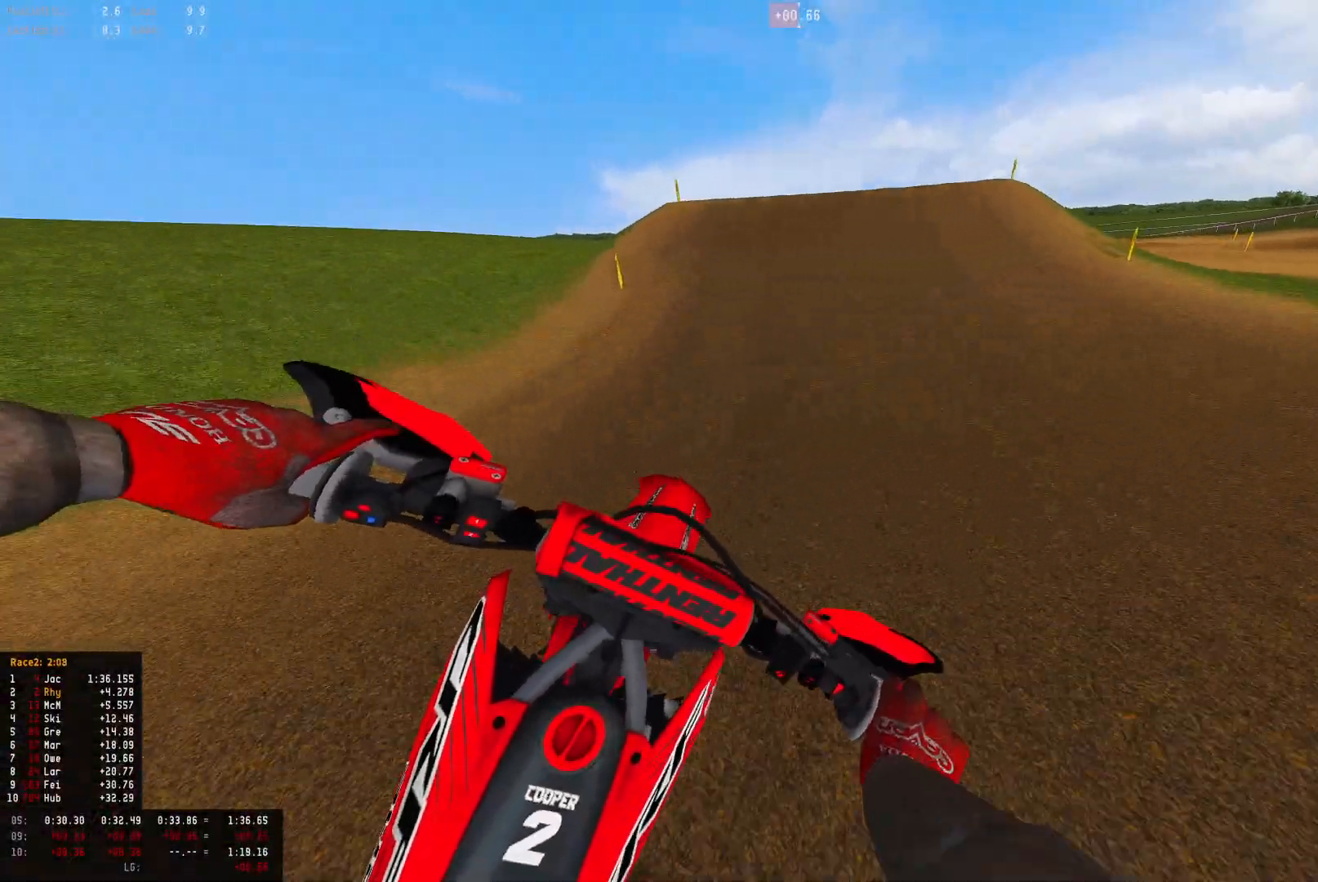
{"buttons": ["R1", "R2"], "left_stick": "left", "right_stick": "center", "events": [[233, "left_stick", "left"]]}
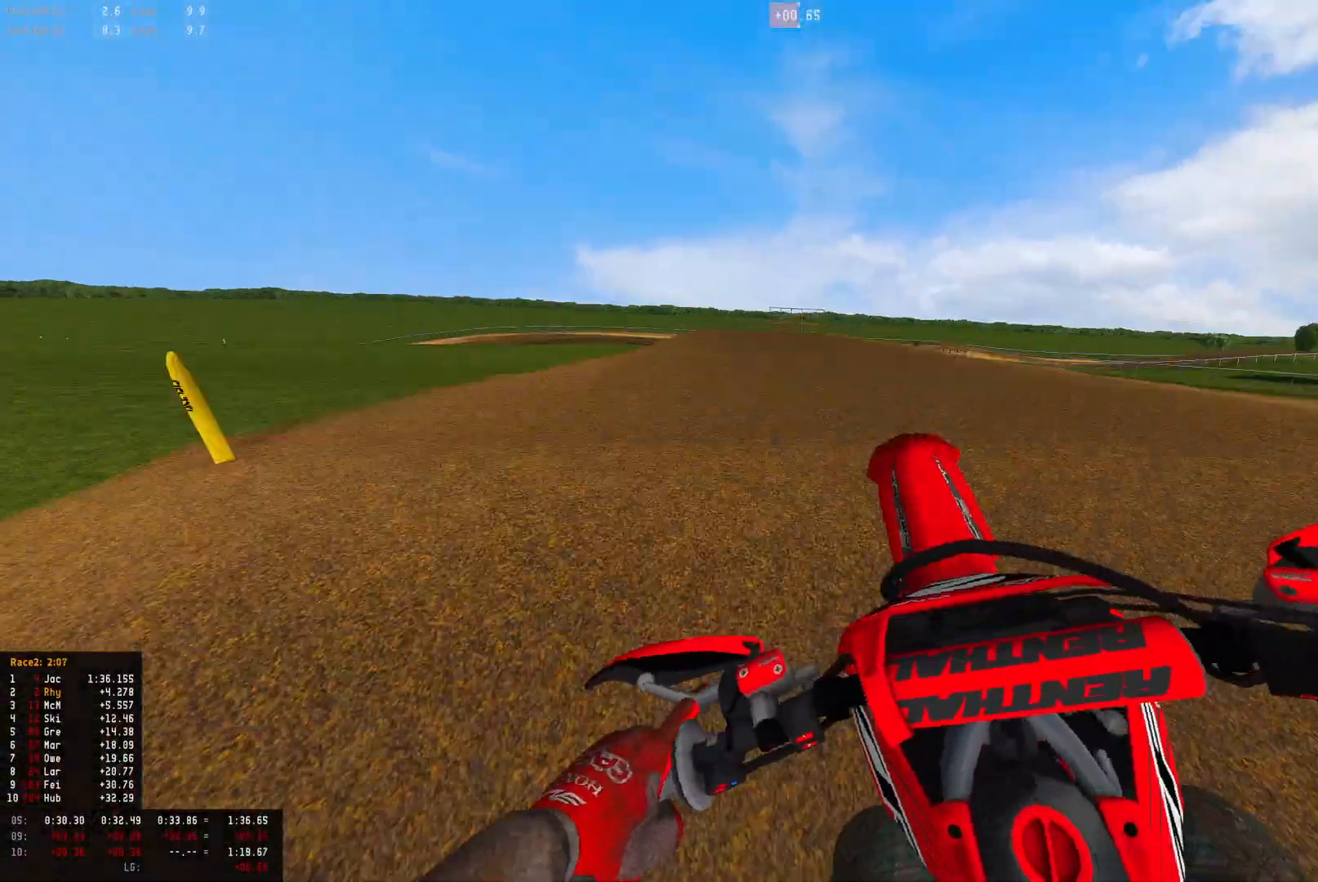
{"buttons": ["R1", "R2"], "left_stick": "center", "right_stick": "down", "events": [[33, "left_stick", "center"], [133, "right_stick", "down"], [233, "DPAD_DOWN", "down"], [500, "DPAD_DOWN", "up"]]}
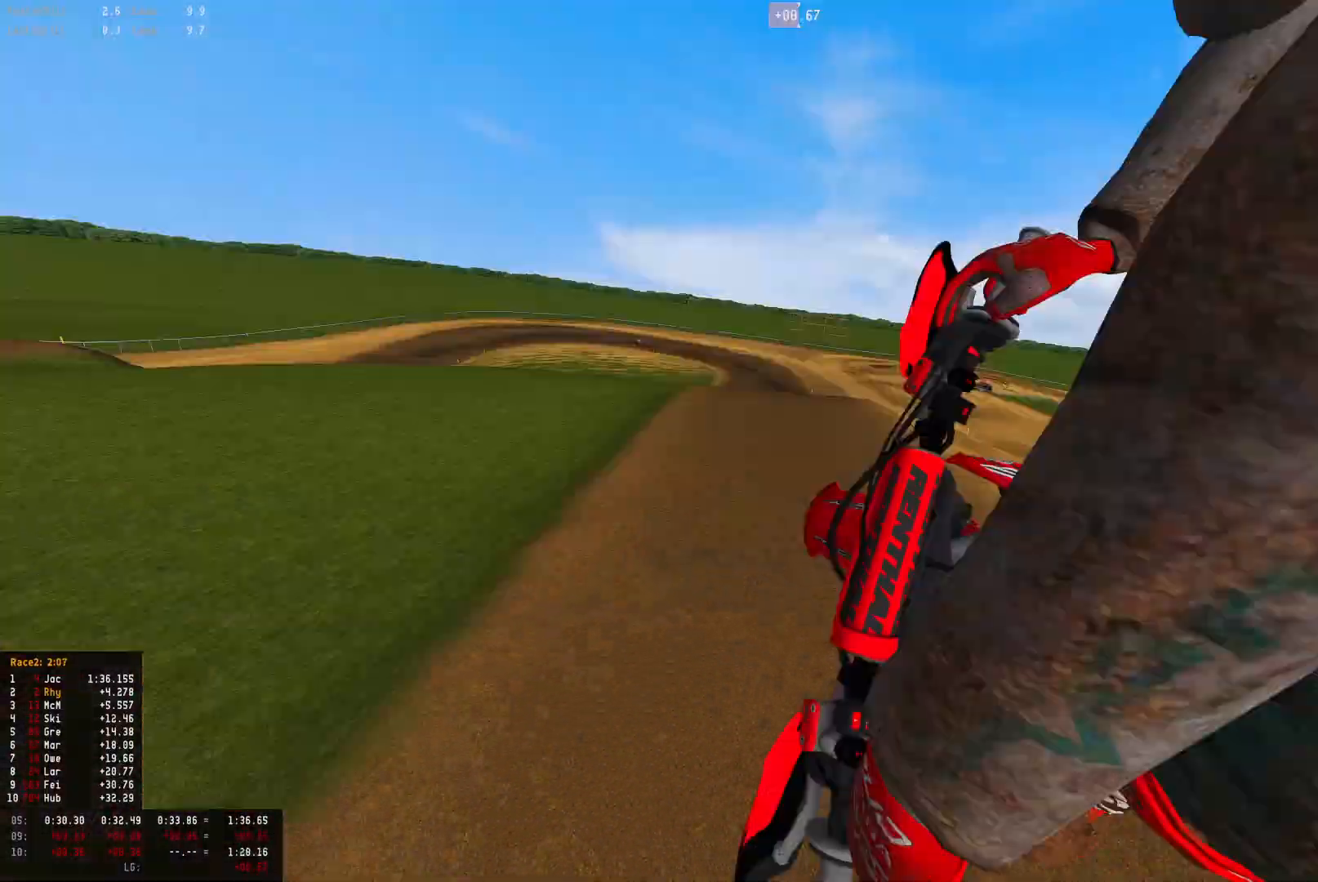
{"buttons": ["R1", "R2", "DPAD_DOWN"], "left_stick": "center", "right_stick": "down-left", "events": [[333, "right_stick", "down-left"], [500, "DPAD_DOWN", "down"]]}
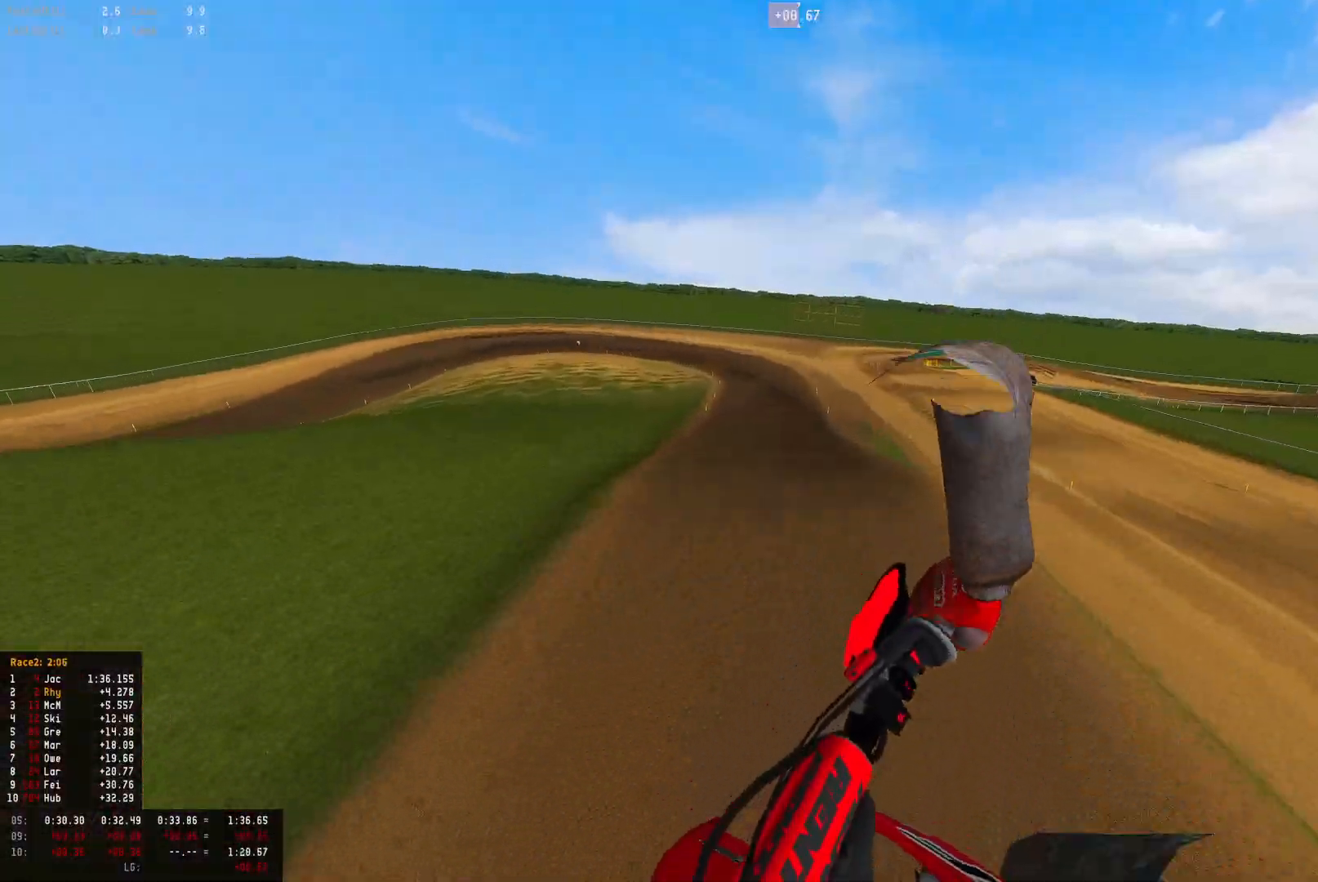
{"buttons": ["R2"], "left_stick": "center", "right_stick": "center", "events": [[267, "DPAD_DOWN", "up"], [300, "R1", "up"], [433, "right_stick", "center"]]}
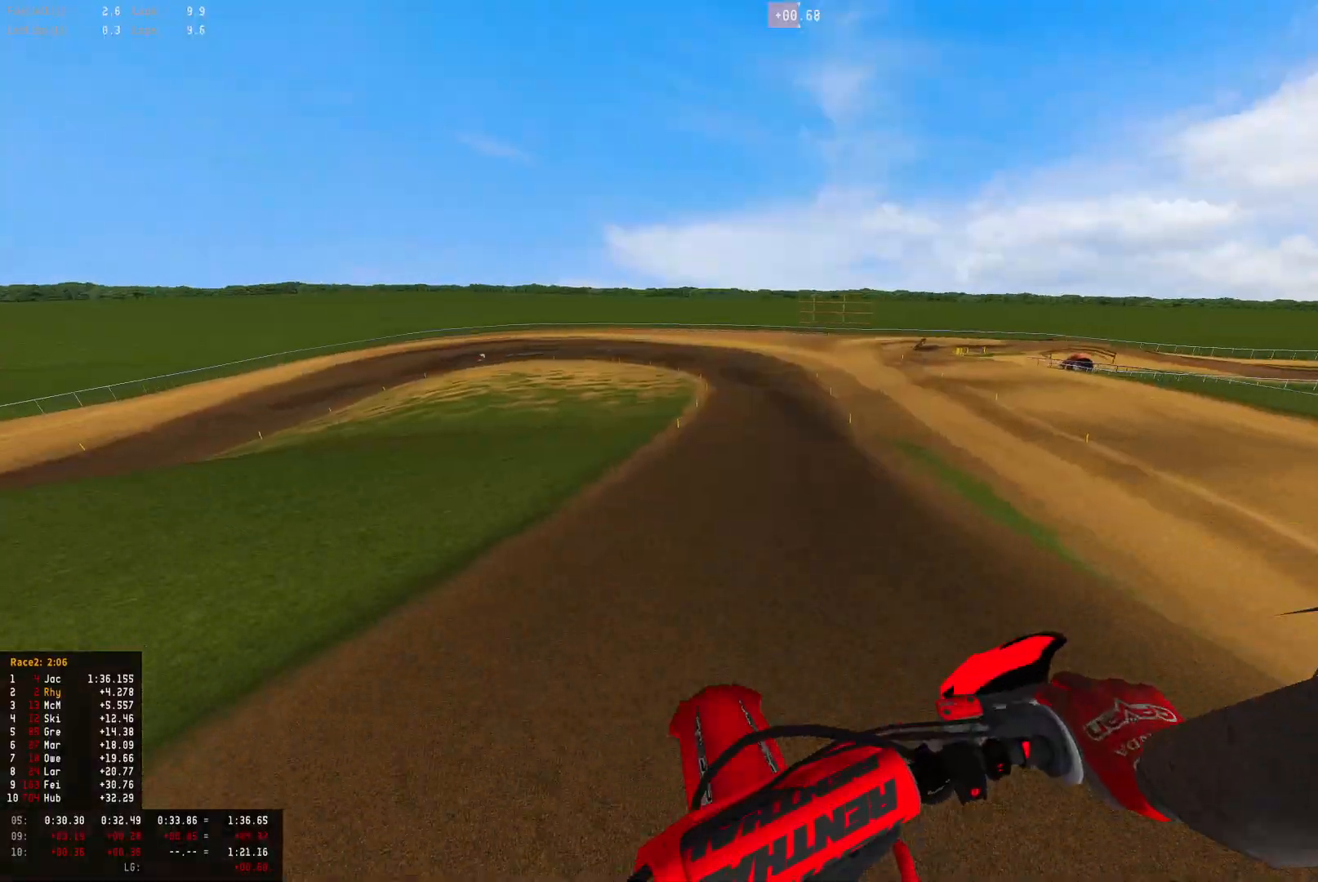
{"buttons": ["R1", "R2"], "left_stick": "center", "right_stick": "center", "events": [[300, "R1", "down"]]}
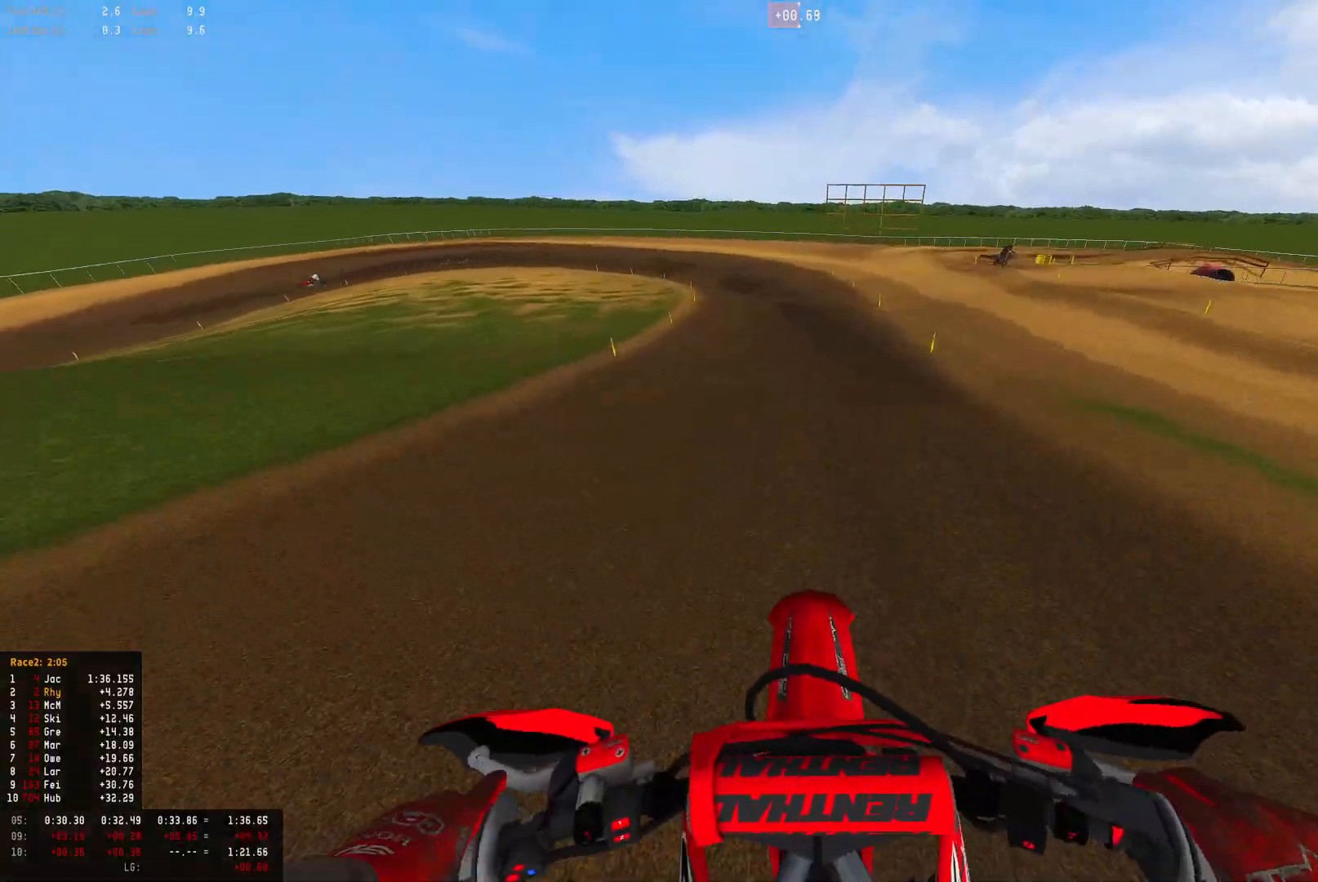
{"buttons": ["R1", "R2"], "left_stick": "left", "right_stick": "center", "events": [[433, "left_stick", "left"]]}
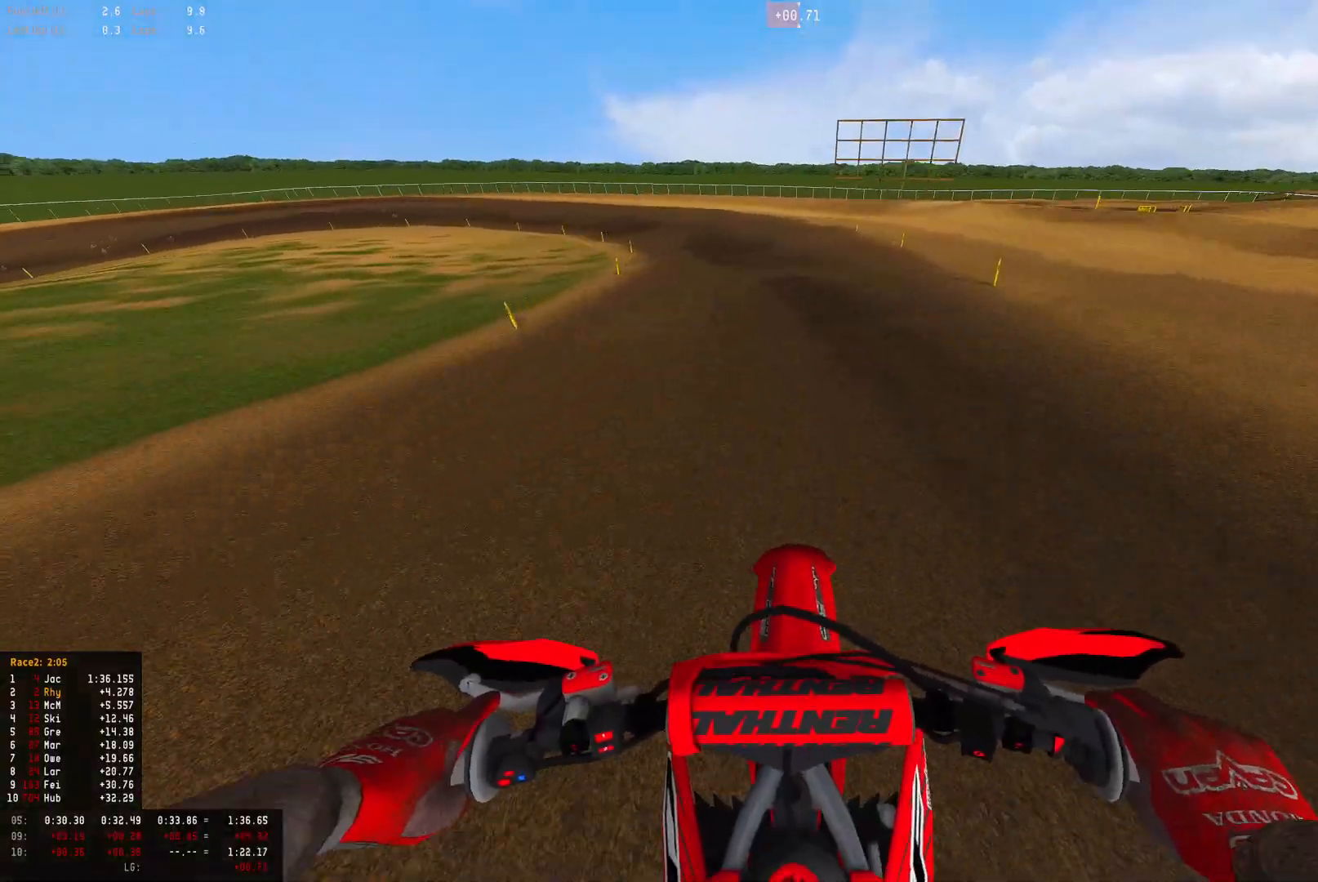
{"buttons": ["R1"], "left_stick": "left", "right_stick": "down-right", "events": [[100, "right_stick", "down-right"], [167, "R2", "up"], [267, "R2", "down"], [433, "R2", "up"]]}
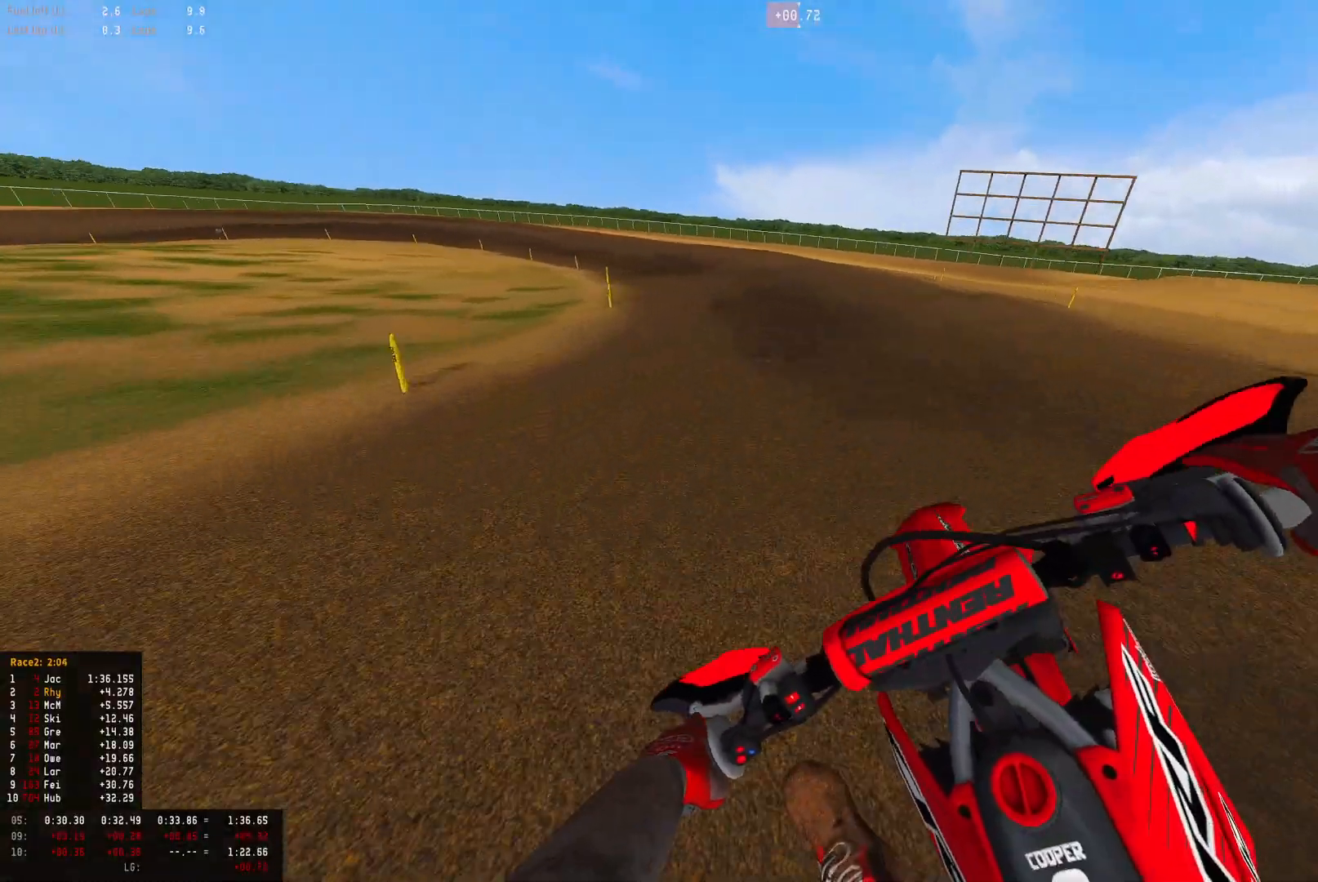
{"buttons": ["R1"], "left_stick": "left", "right_stick": "down-right", "events": [[33, "R2", "down"], [200, "R2", "up"], [333, "R2", "down"], [500, "R2", "up"]]}
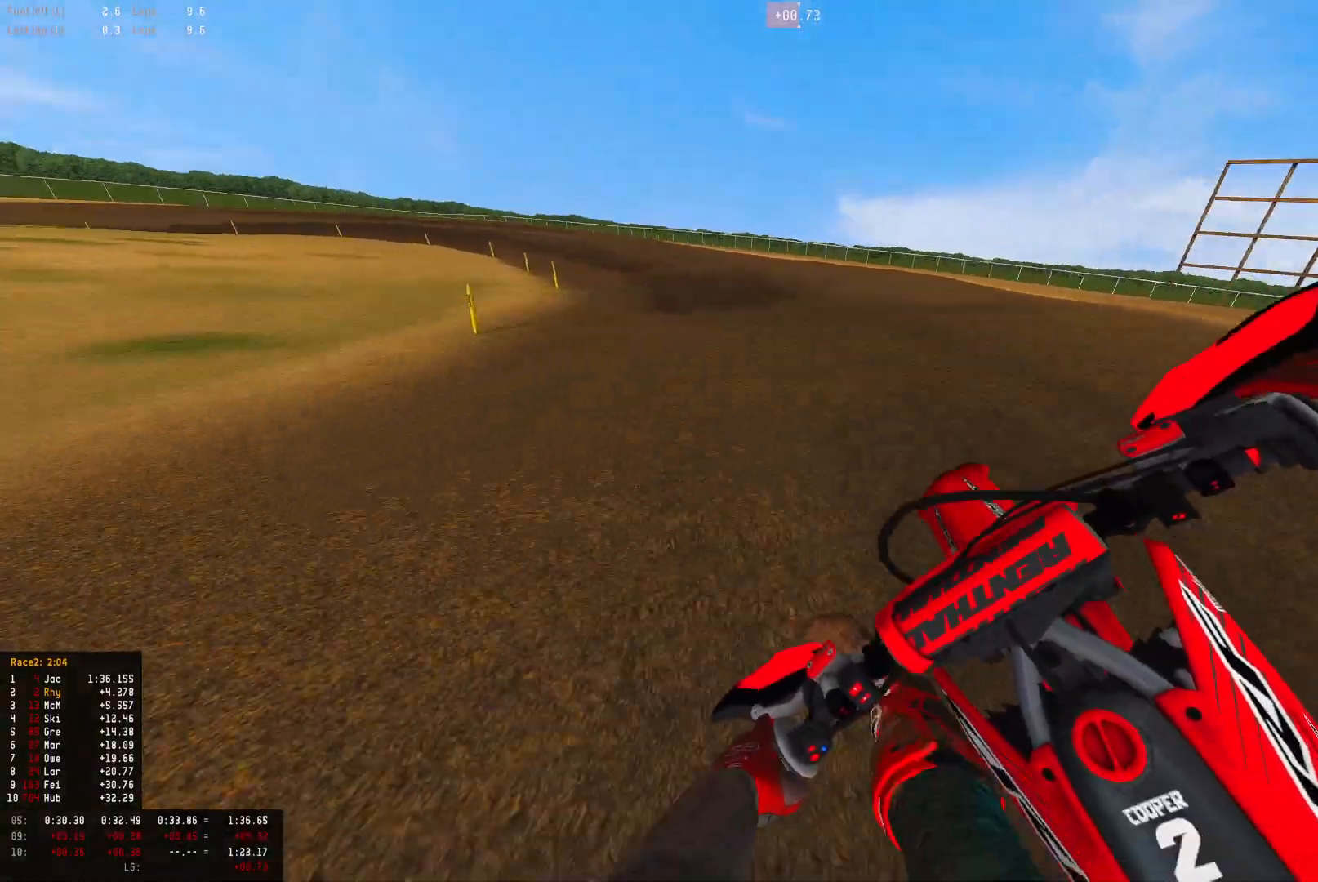
{"buttons": ["R1"], "left_stick": "left", "right_stick": "down-right", "events": [[233, "R2", "down"], [400, "R2", "up"]]}
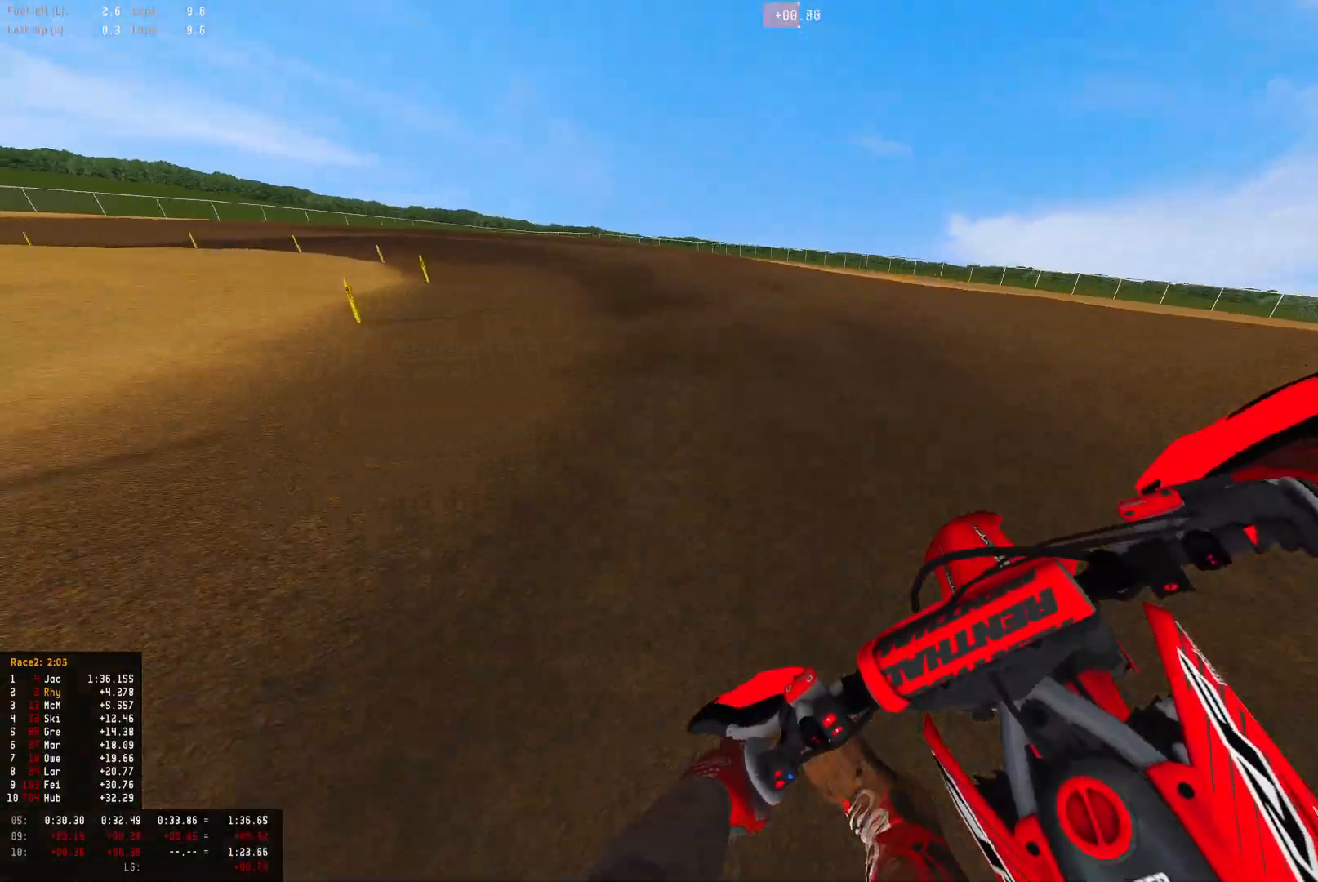
{"buttons": ["R1"], "left_stick": "left", "right_stick": "down-right", "events": [[333, "R2", "down"], [500, "R2", "up"]]}
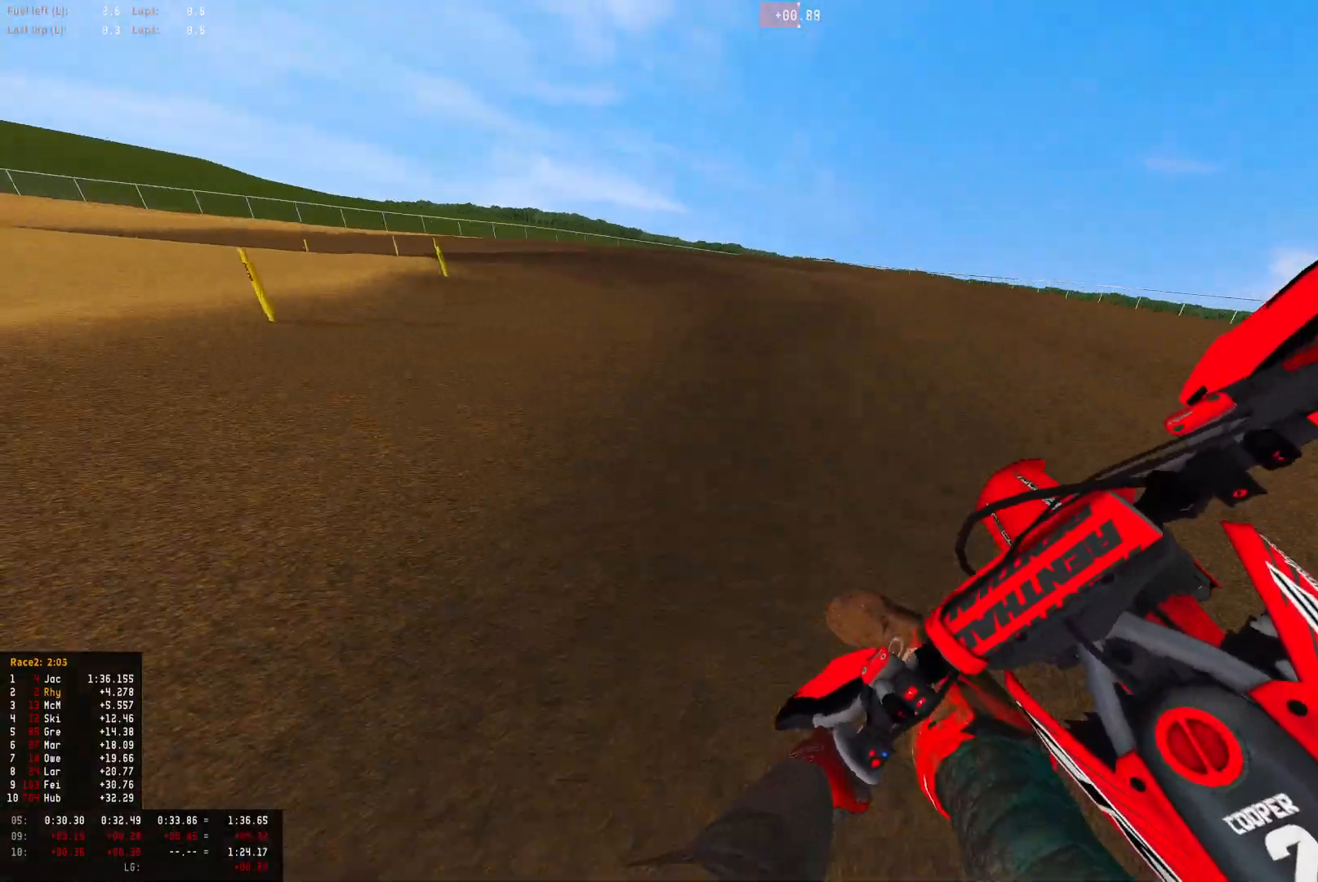
{"buttons": ["R1", "R2"], "left_stick": "left", "right_stick": "down-right", "events": [[100, "R2", "down"], [267, "R2", "up"], [400, "R2", "down"]]}
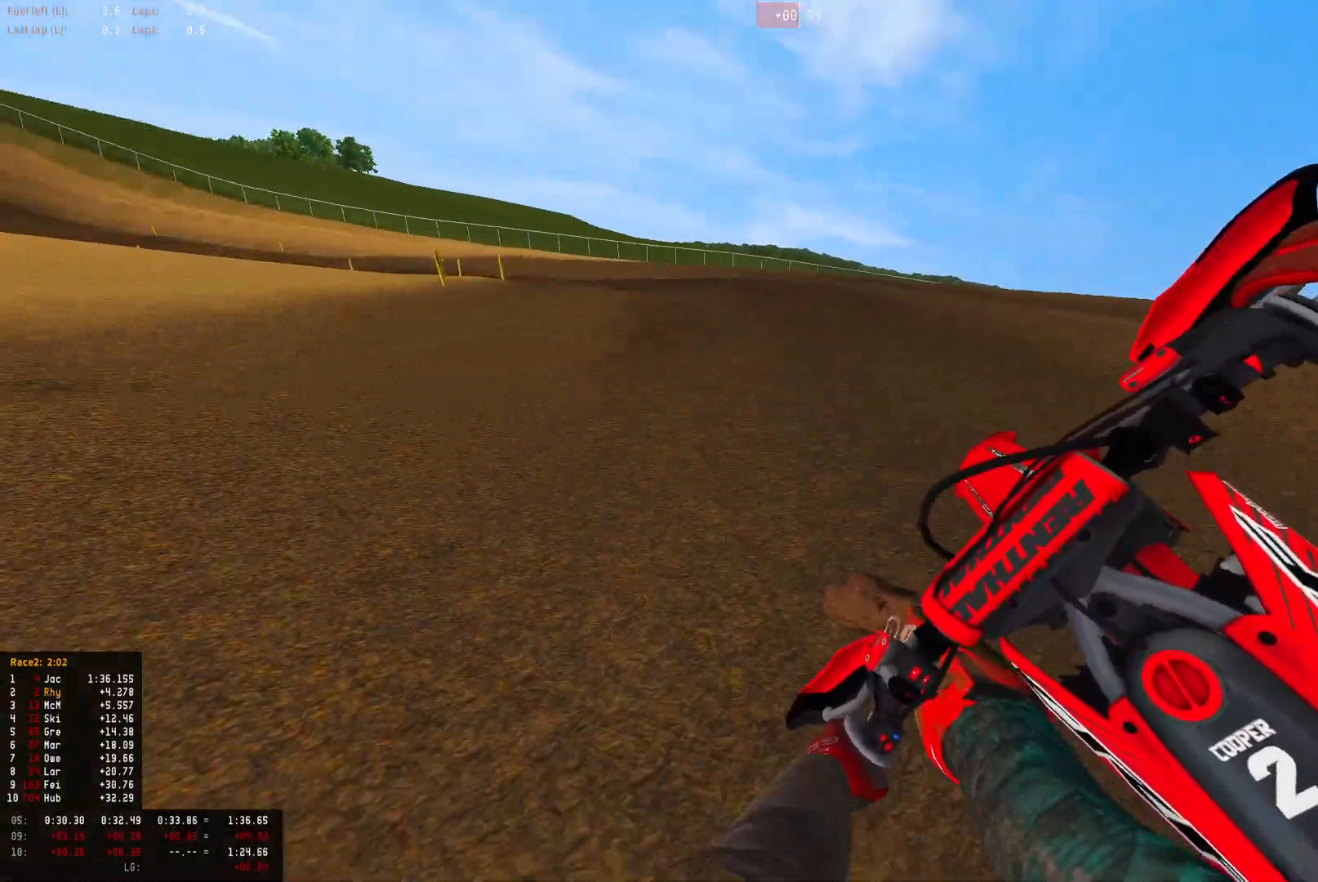
{"buttons": ["R1", "R2"], "left_stick": "left", "right_stick": "down-right", "events": [[67, "R2", "up"], [133, "R2", "down"], [267, "R2", "up"], [333, "R2", "down"]]}
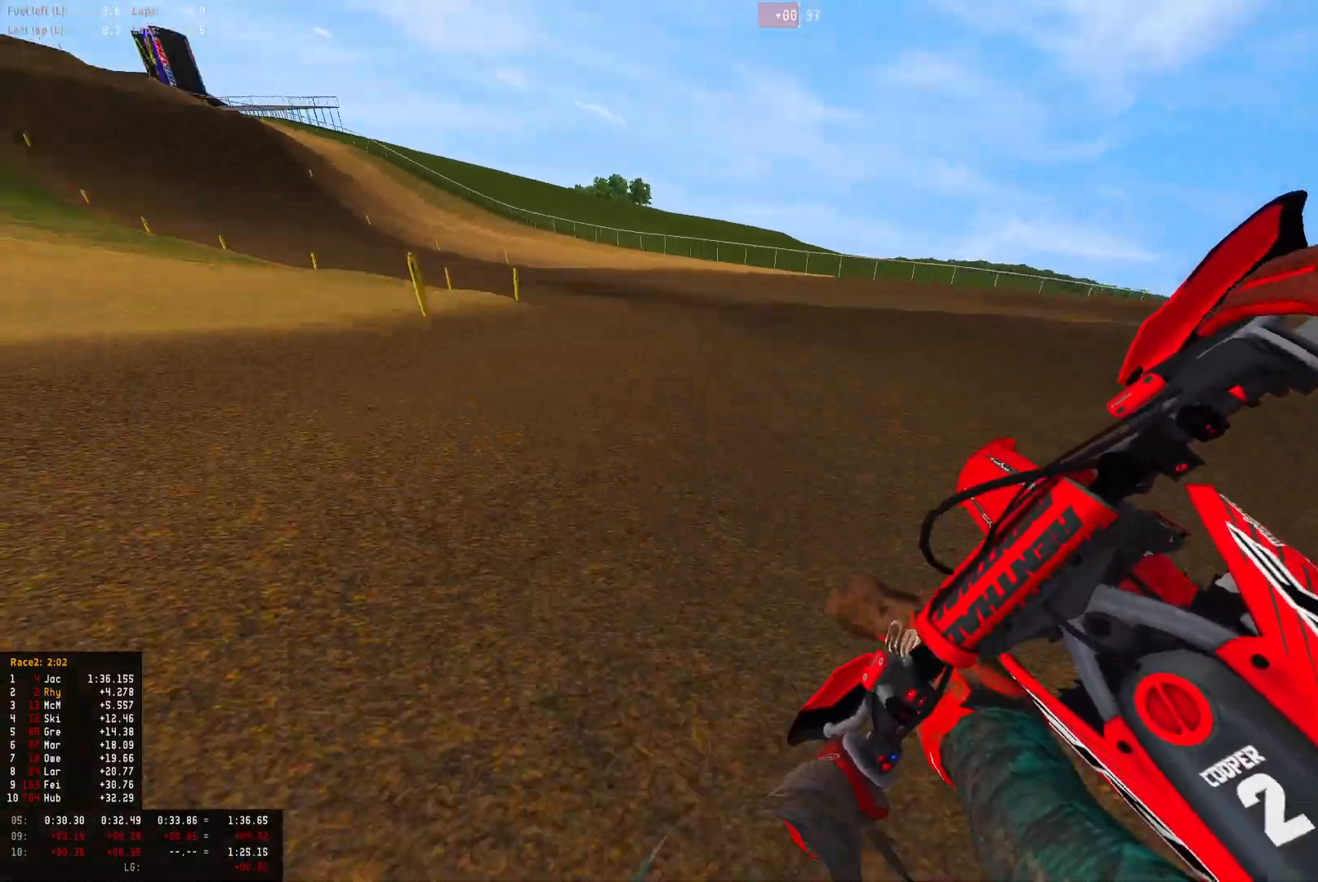
{"buttons": ["R1", "R2"], "left_stick": "left", "right_stick": "down-right", "events": []}
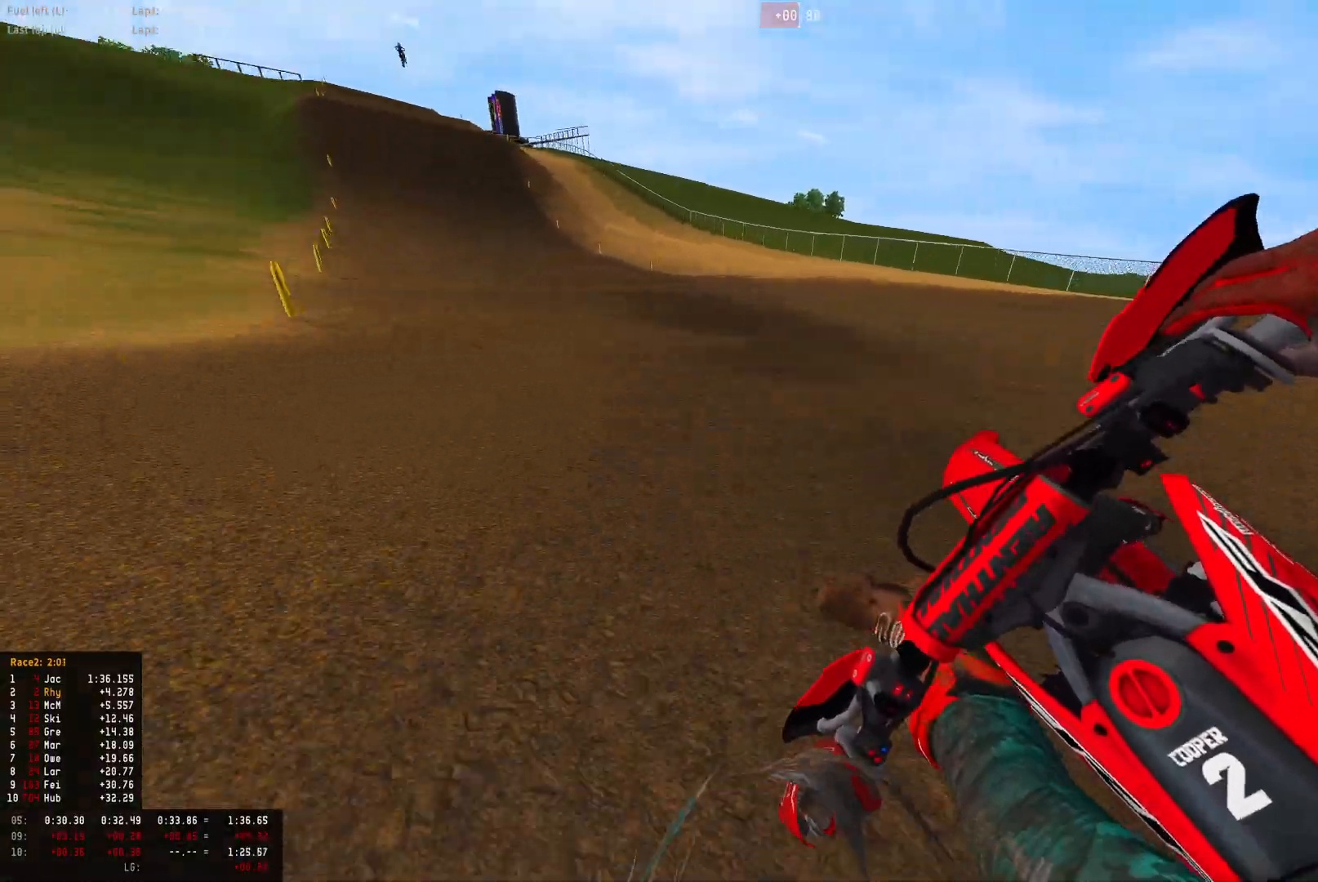
{"buttons": ["R1", "R2"], "left_stick": "left", "right_stick": "down-right", "events": [[167, "right_stick", "down"], [267, "right_stick", "center"], [433, "right_stick", "down"], [500, "right_stick", "down-right"]]}
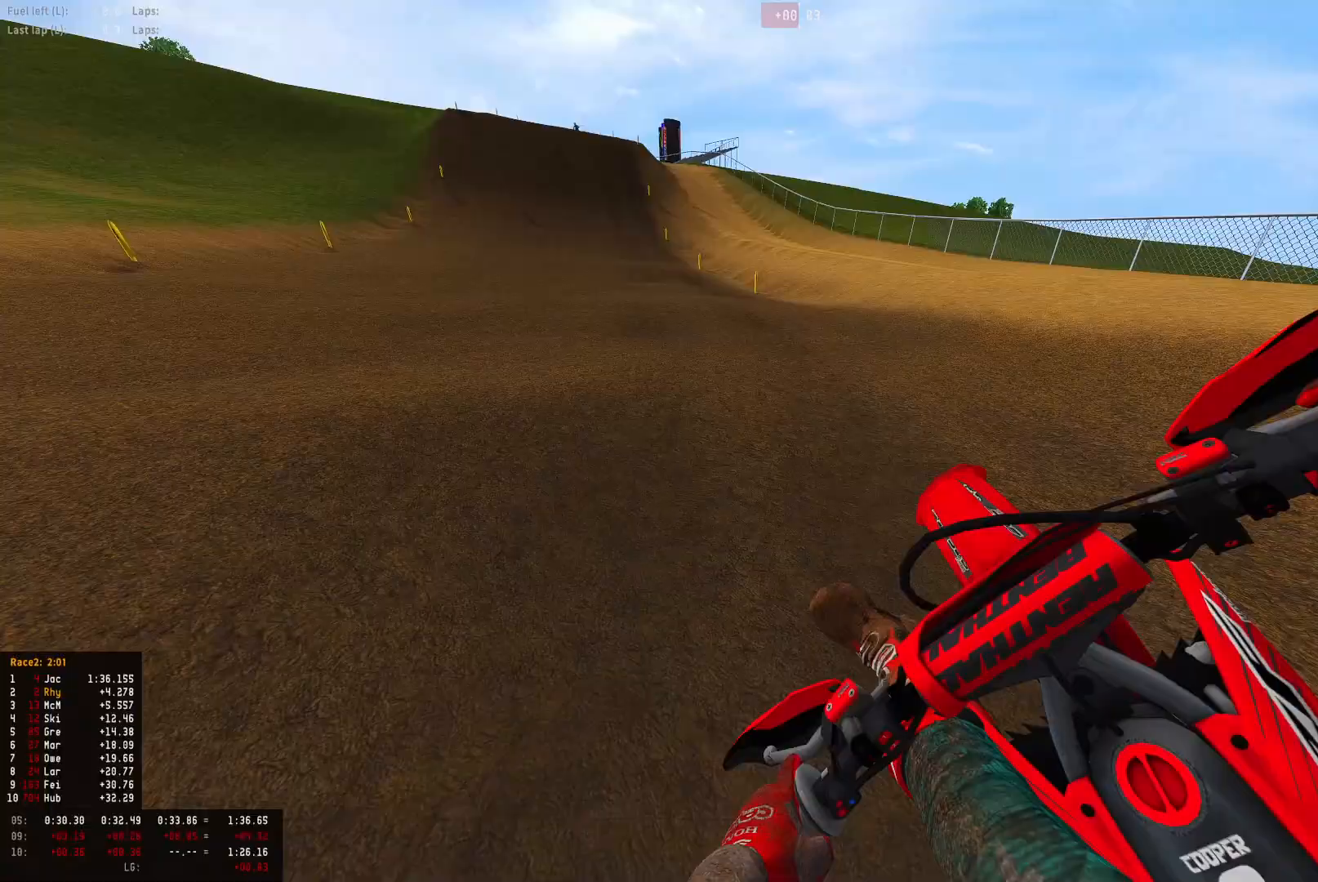
{"buttons": ["R1", "R2"], "left_stick": "center", "right_stick": "down-right", "events": [[467, "left_stick", "center"]]}
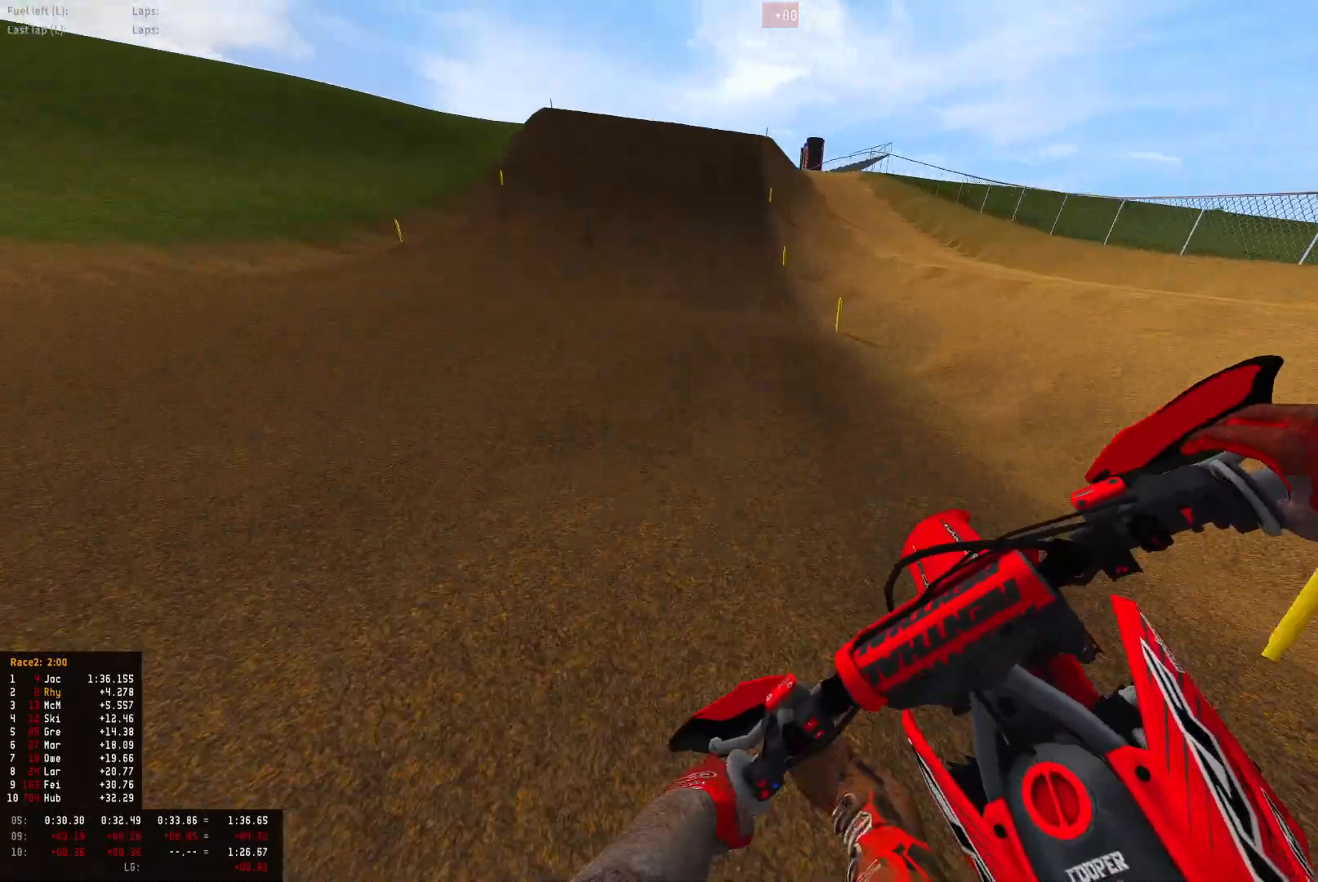
{"buttons": ["R1", "R2"], "left_stick": "center", "right_stick": "center", "events": [[67, "left_stick", "down-right"], [67, "right_stick", "down"], [300, "left_stick", "center"], [433, "right_stick", "center"]]}
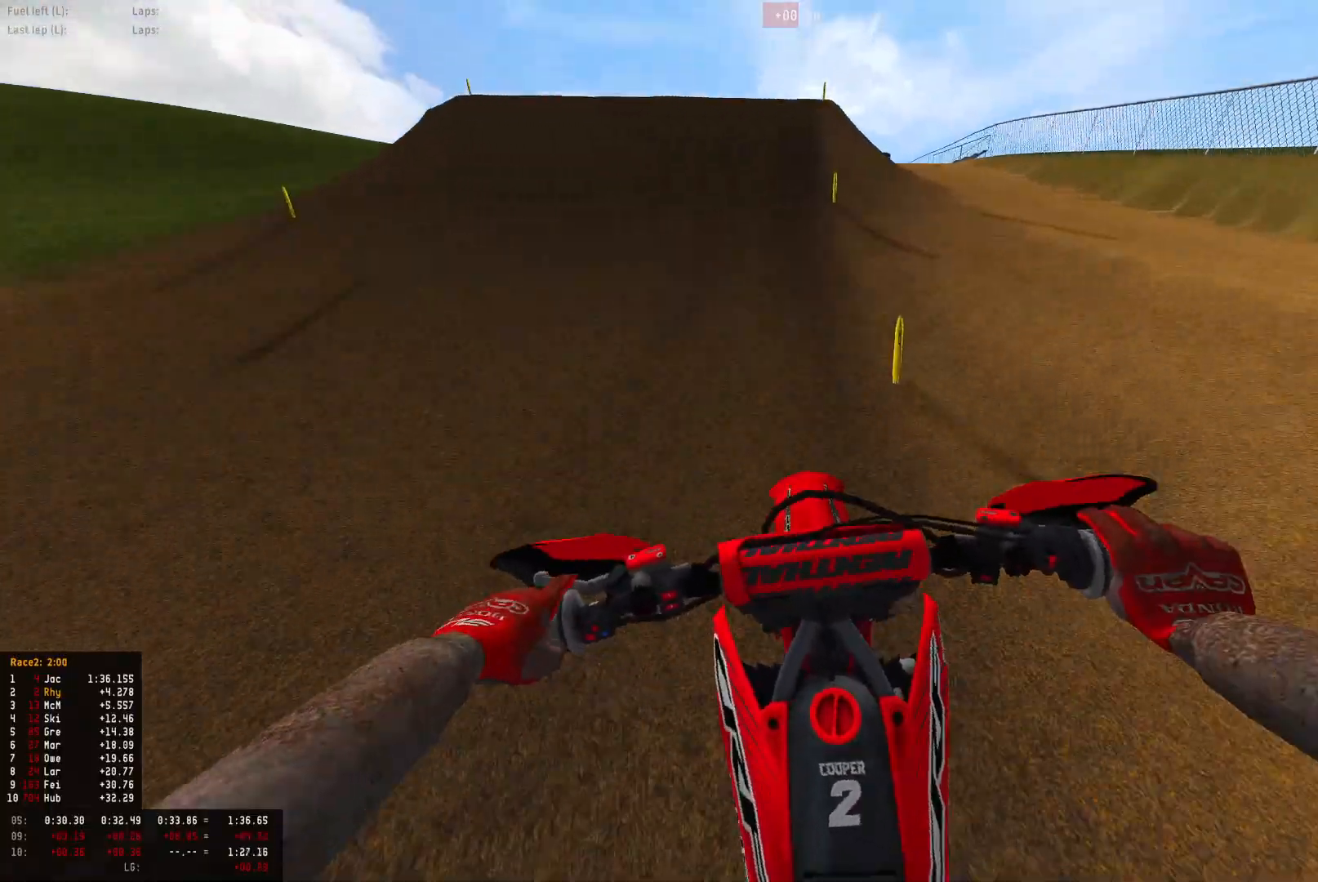
{"buttons": ["R1", "R2"], "left_stick": "center", "right_stick": "center", "events": []}
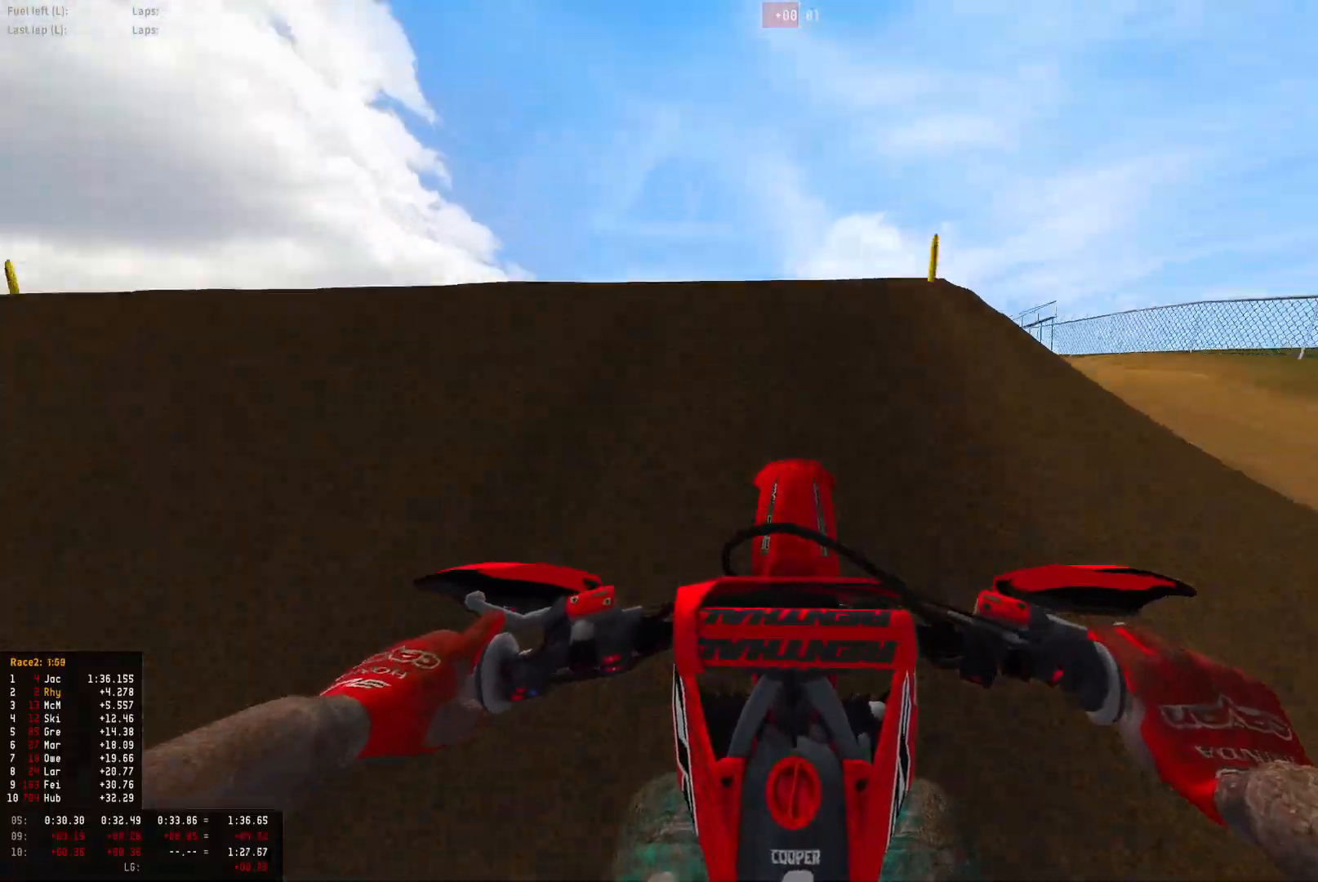
{"buttons": ["R1"], "left_stick": "center", "right_stick": "down-right", "events": [[333, "R2", "up"], [333, "right_stick", "down"], [400, "right_stick", "down-right"]]}
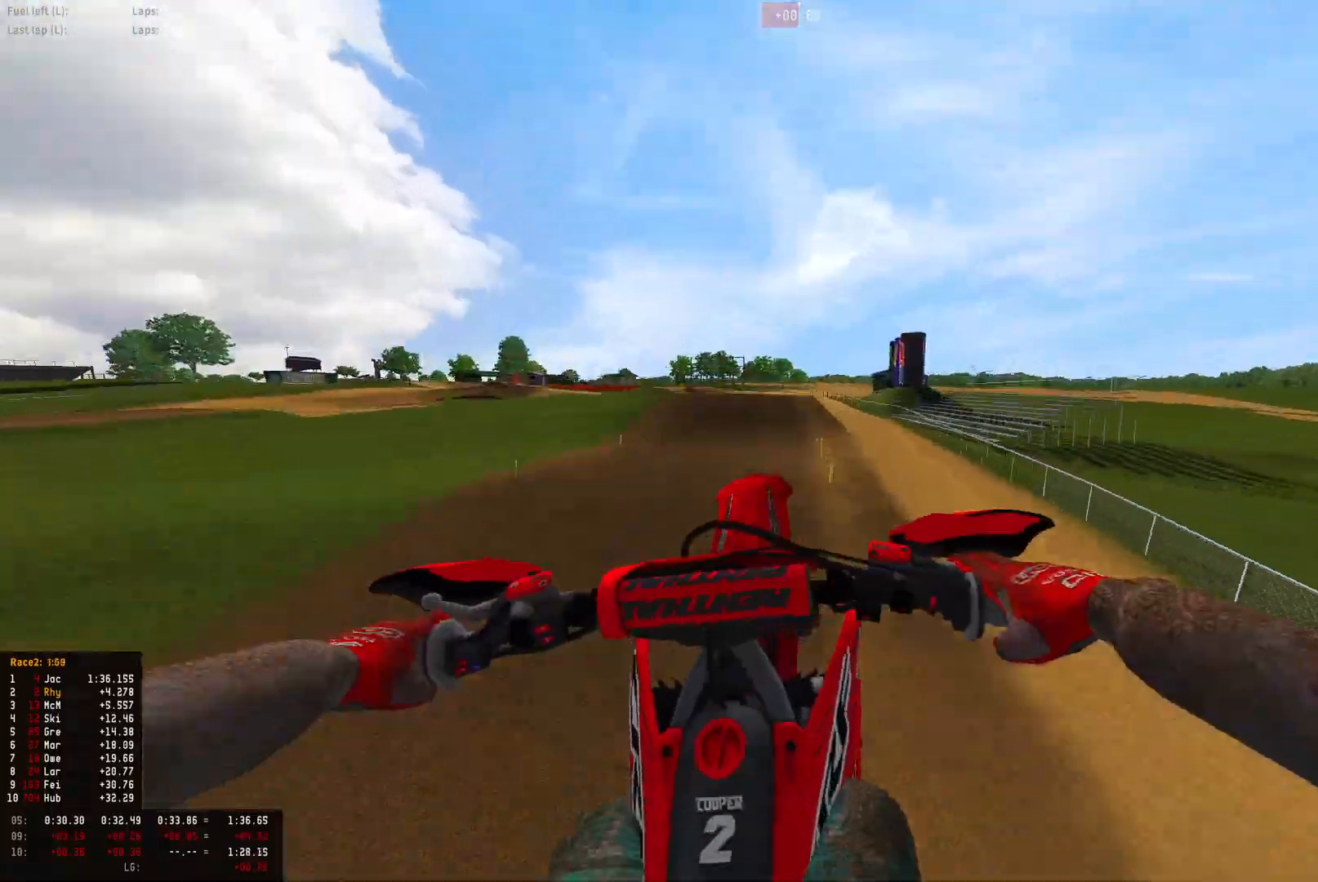
{"buttons": ["R1"], "left_stick": "center", "right_stick": "down", "events": [[333, "right_stick", "down"]]}
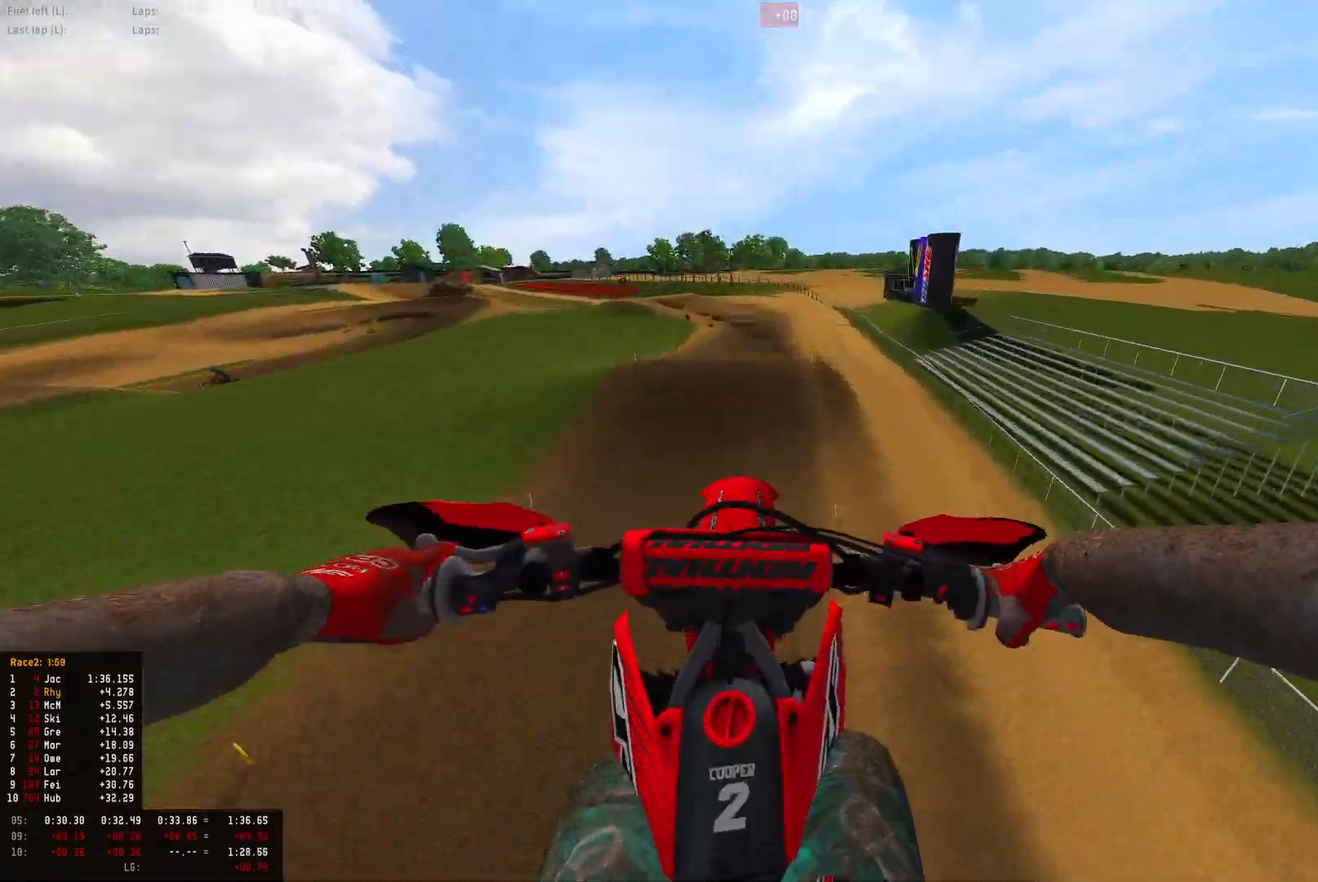
{"buttons": [], "left_stick": "right", "right_stick": "center", "events": [[100, "R2", "down"], [133, "R1", "up"], [233, "right_stick", "center"], [367, "left_stick", "right"], [433, "R2", "up"]]}
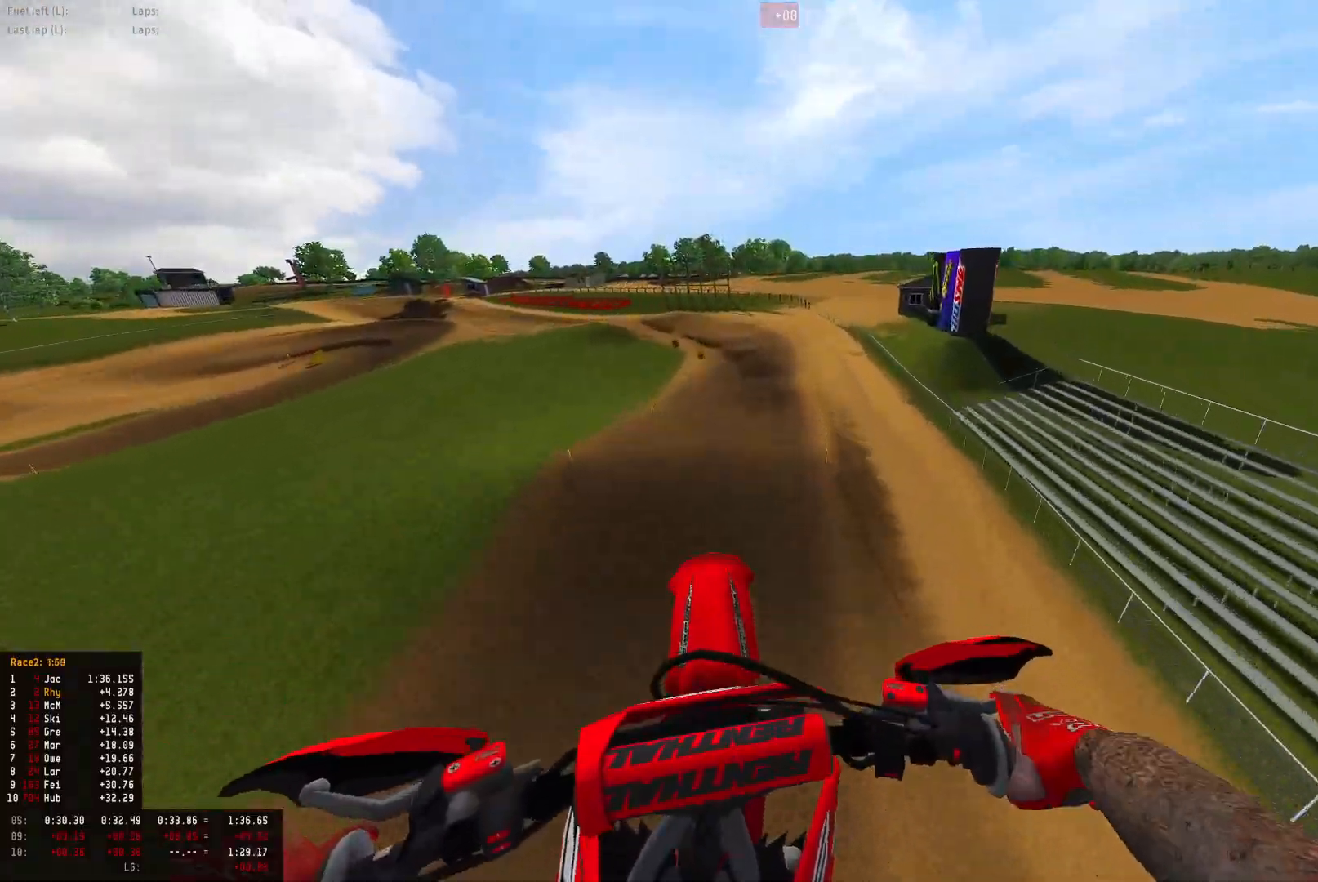
{"buttons": ["R2"], "left_stick": "center", "right_stick": "up", "events": [[200, "left_stick", "center"], [233, "R2", "down"], [300, "right_stick", "up"]]}
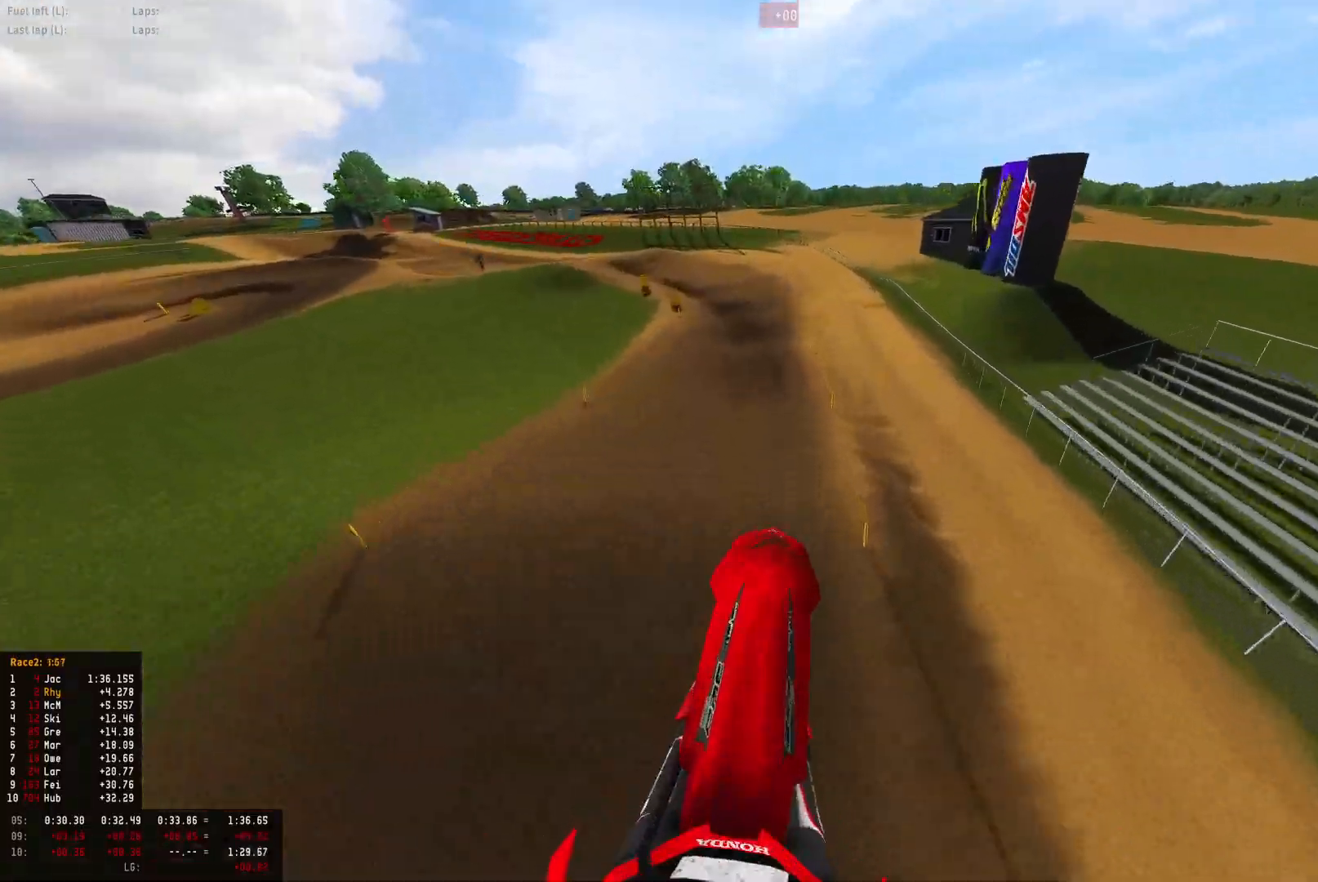
{"buttons": ["R1", "R2"], "left_stick": "center", "right_stick": "center", "events": [[367, "R1", "down"], [433, "right_stick", "center"]]}
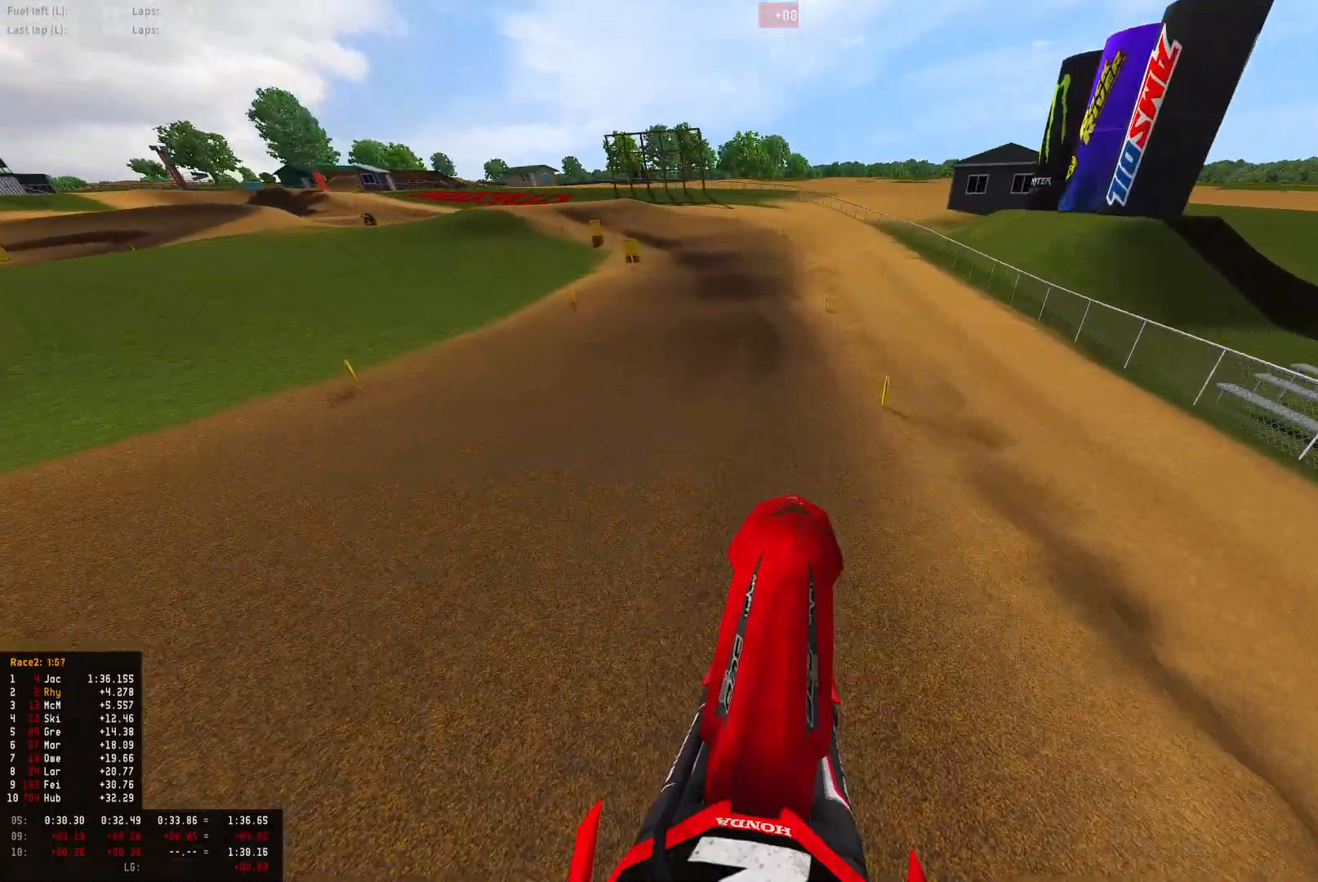
{"buttons": ["R1", "R2"], "left_stick": "left", "right_stick": "down-left", "events": [[100, "right_stick", "down"], [333, "left_stick", "left"], [400, "right_stick", "down-left"]]}
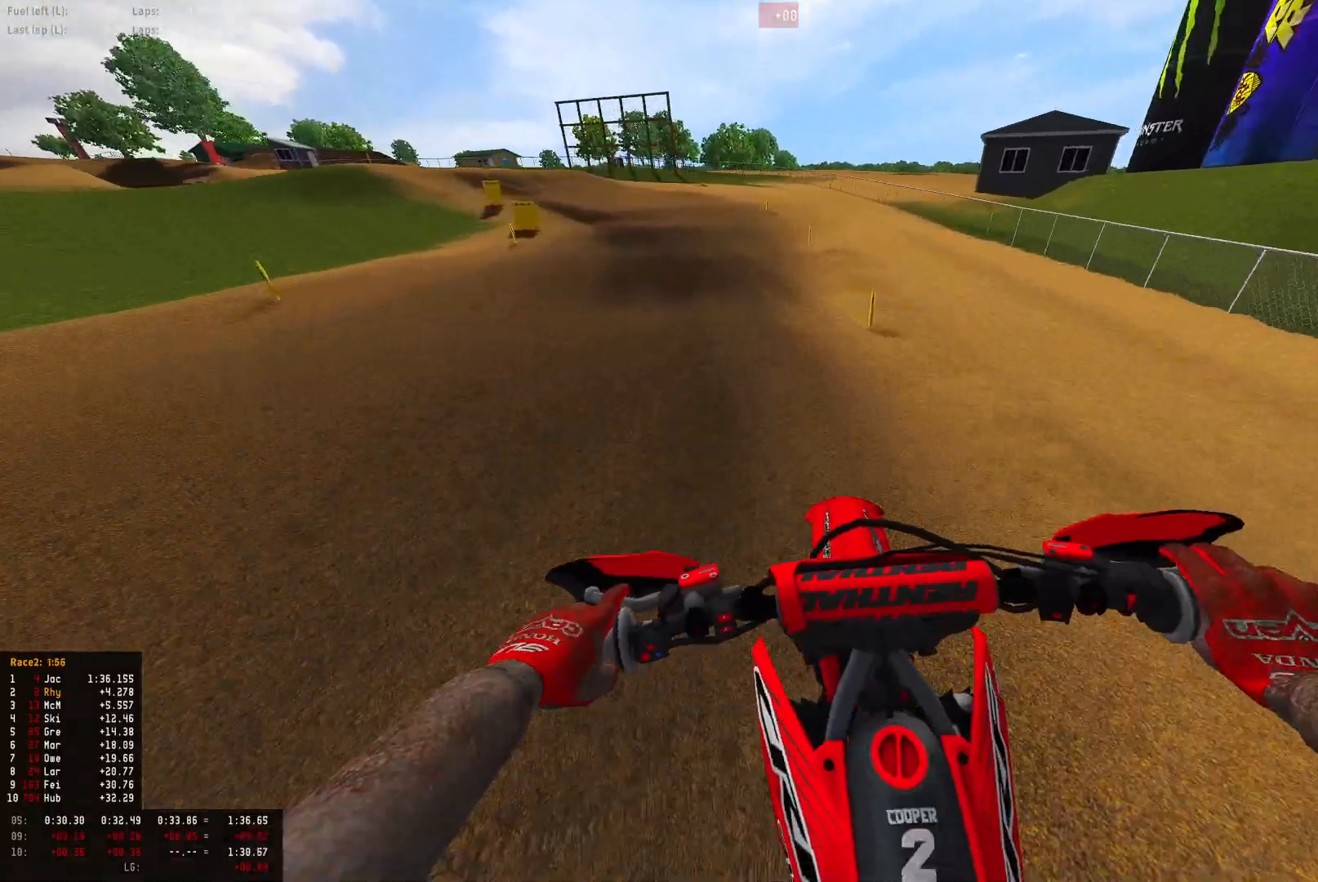
{"buttons": ["R1", "R2"], "left_stick": "up-left", "right_stick": "down-right", "events": [[33, "right_stick", "down"], [133, "left_stick", "up-left"], [333, "right_stick", "down-right"]]}
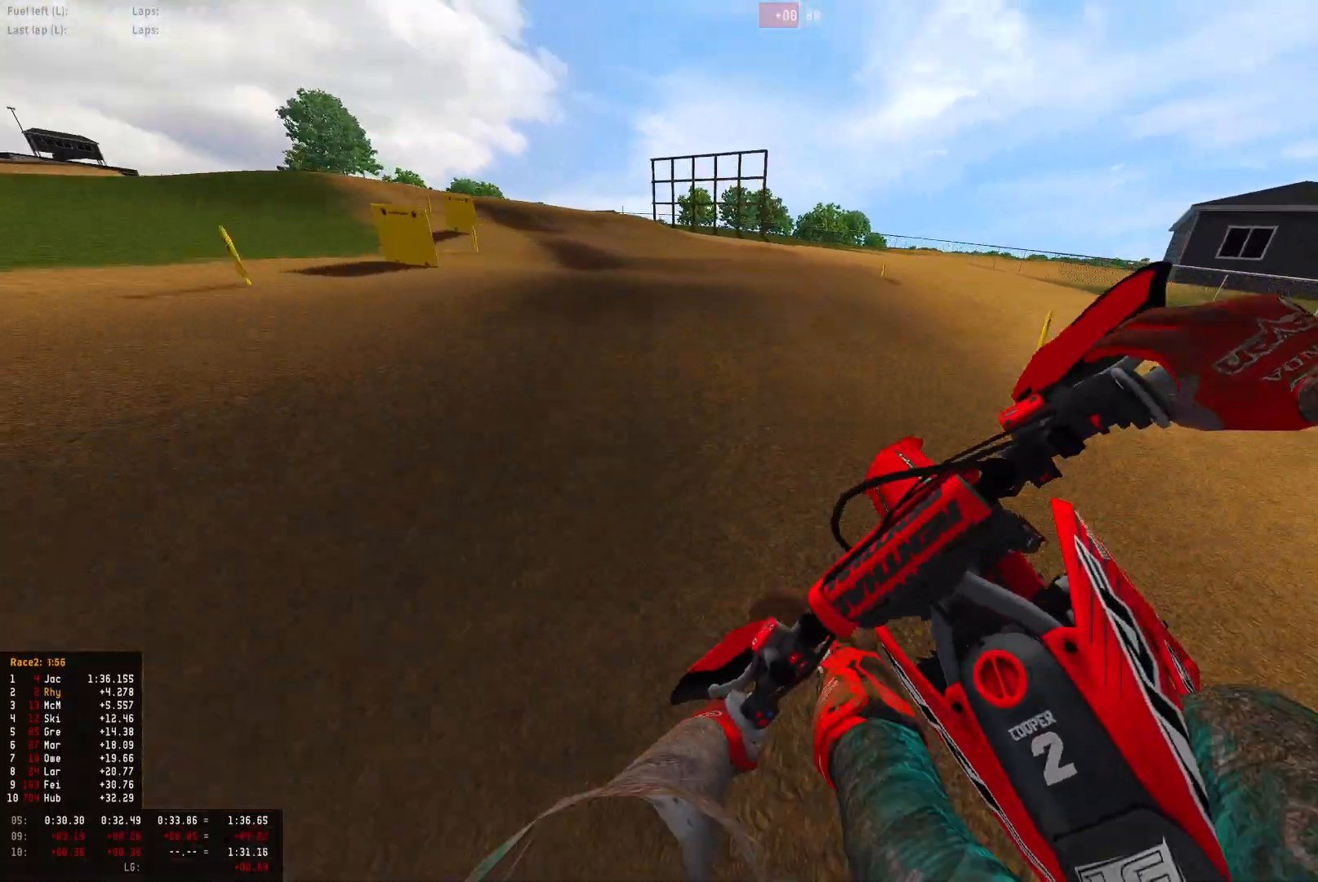
{"buttons": ["R1", "R2"], "left_stick": "up-left", "right_stick": "down", "events": [[233, "right_stick", "down"]]}
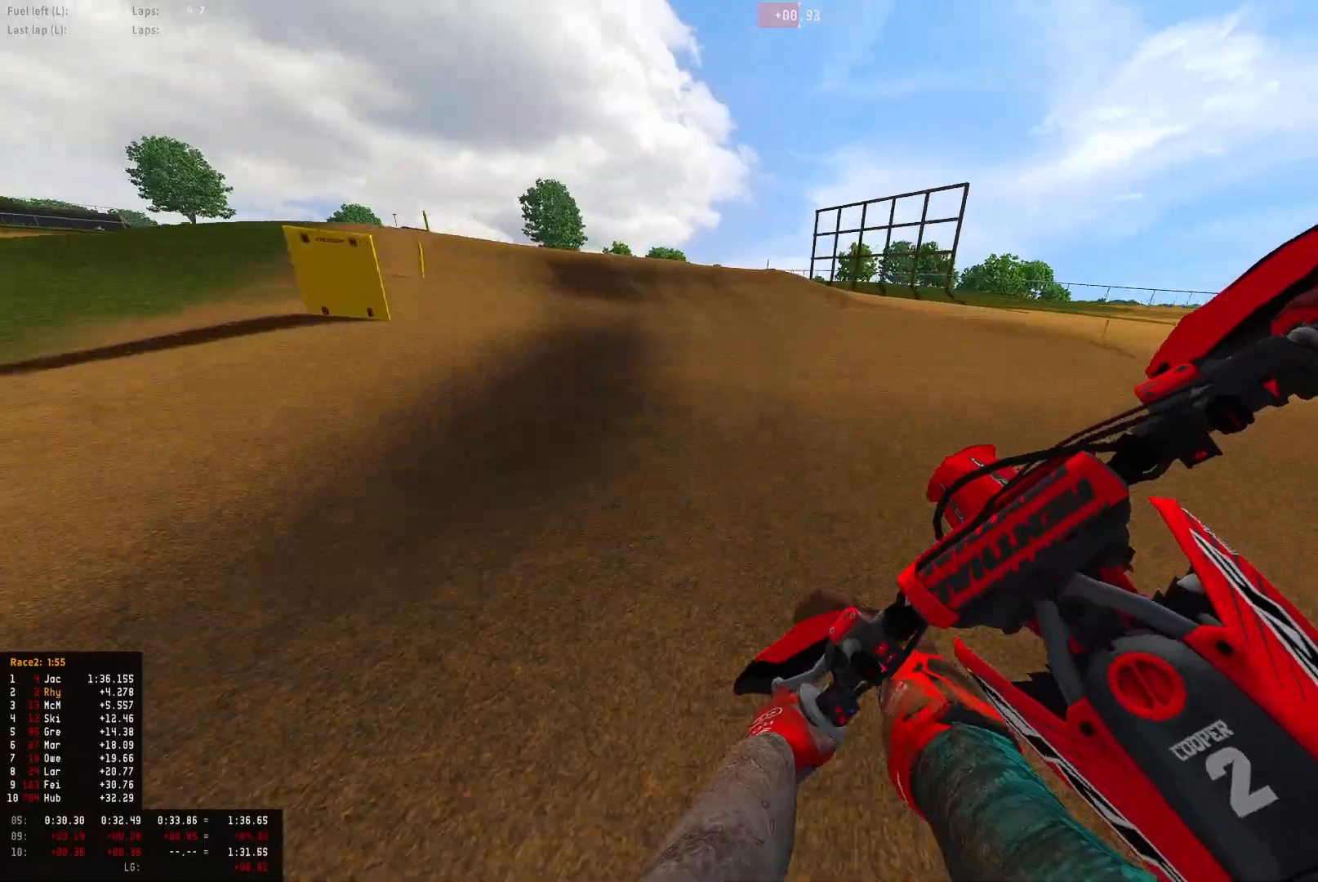
{"buttons": ["R1", "R2"], "left_stick": "up-left", "right_stick": "center", "events": [[300, "right_stick", "center"]]}
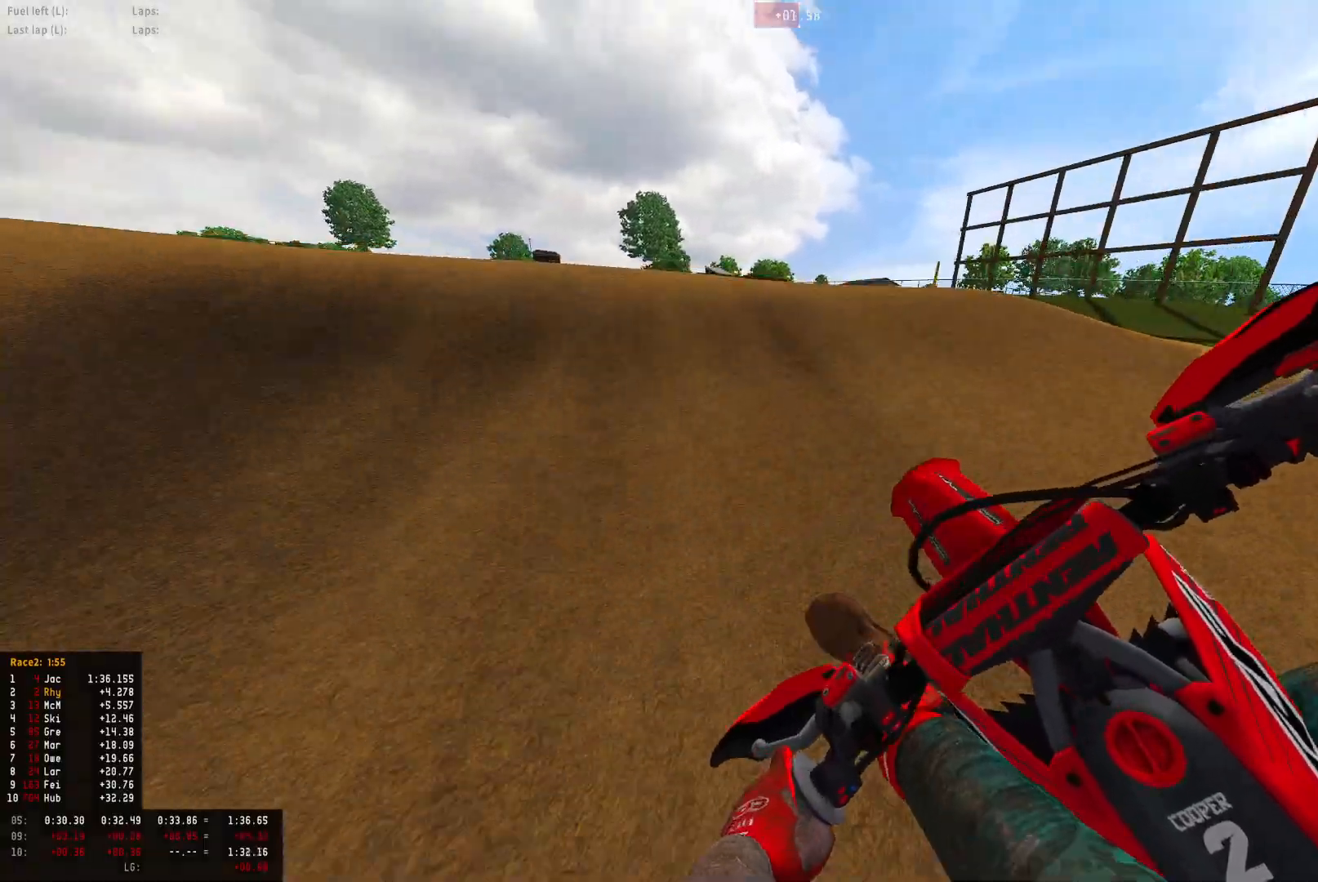
{"buttons": ["R1", "R2"], "left_stick": "up-left", "right_stick": "down-right", "events": [[167, "right_stick", "down"], [467, "right_stick", "down-right"]]}
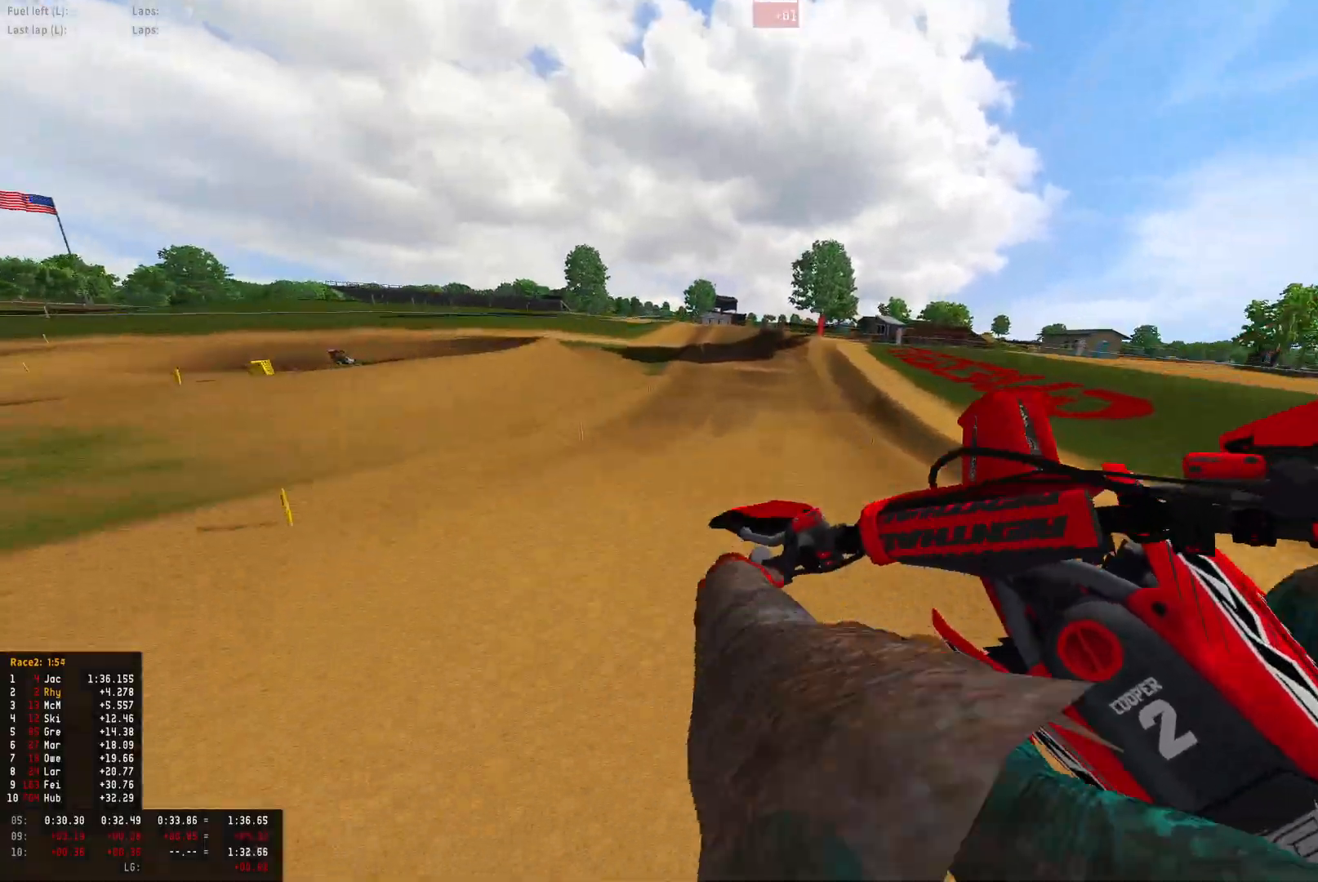
{"buttons": ["R1", "R2"], "left_stick": "right", "right_stick": "down-right", "events": [[100, "left_stick", "center"], [233, "left_stick", "right"]]}
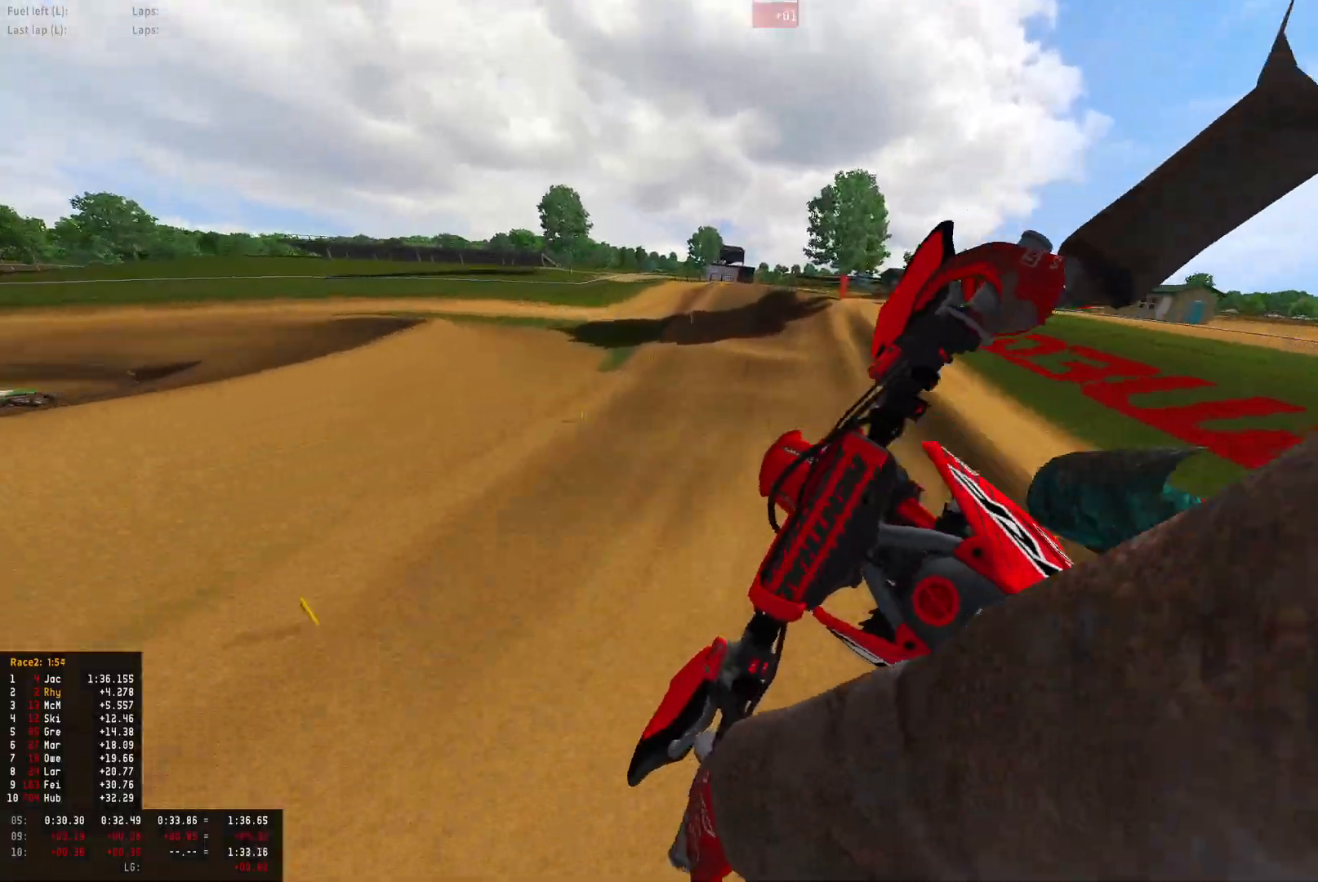
{"buttons": ["R2"], "left_stick": "center", "right_stick": "up", "events": [[67, "R1", "up"], [100, "right_stick", "center"], [433, "right_stick", "up"], [467, "left_stick", "center"]]}